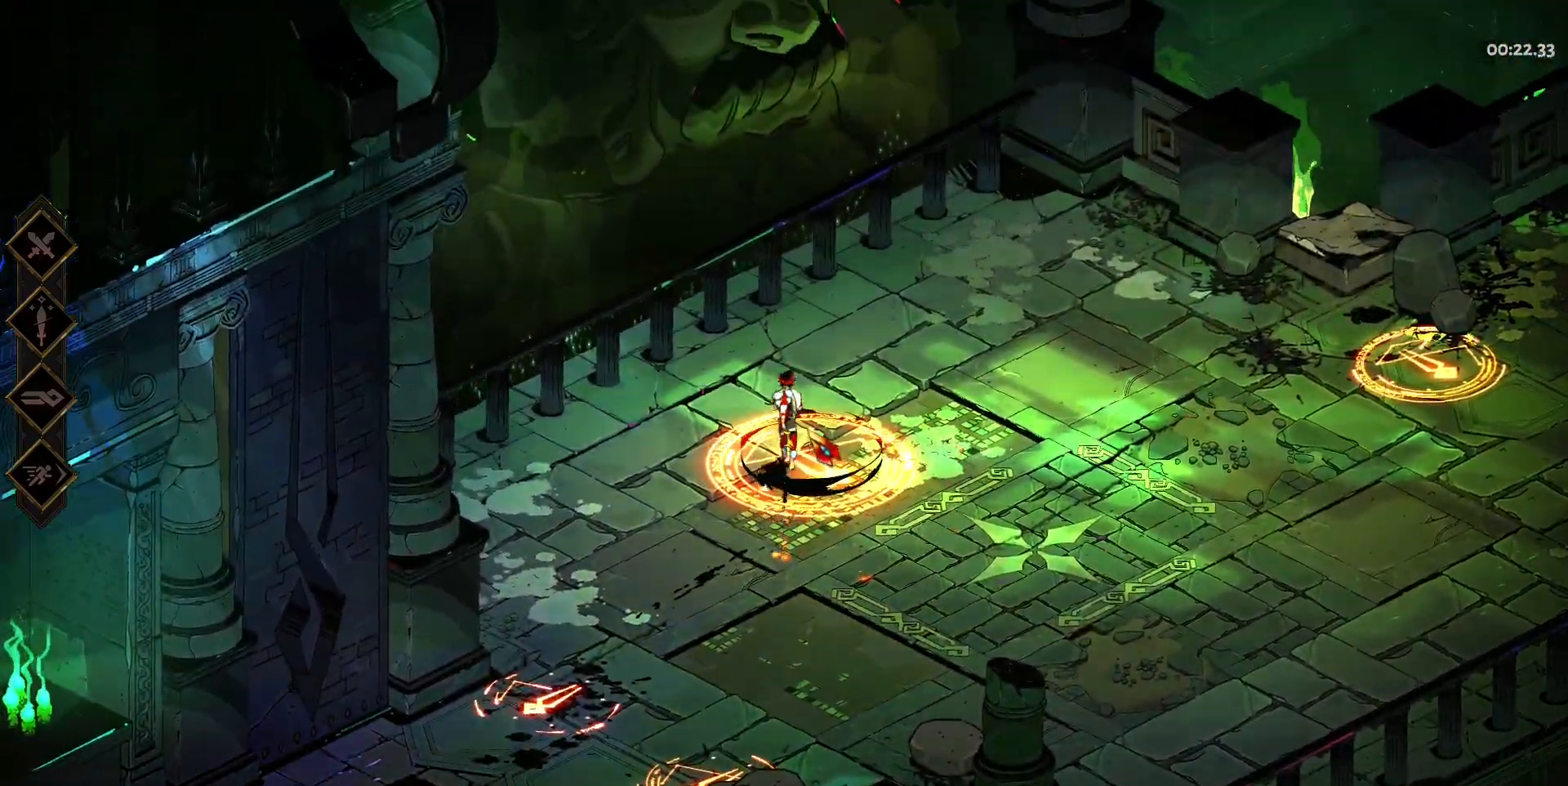
Gameplay with keyboard and mouse; each line is a JSON object with the keys and mouse buttons held at the frame after it. "events" lists presses ("down") and releases ("up") of "a", "d", "e", "q", "s", "space", "w", "y", "mouse_left" and "mouse_right" between this image and that frame as [ms after this image, input, new state], when the widget could be followed in between. "mouse_left", "mouse_right" = the "left", "right" buttons of the "mouse" list. No other keys are recorded. Mouse movement is not recorded.
{"keys": [], "mouse": ["right"], "events": [[183, "d", "down"], [283, "d", "up"], [283, "w", "up"], [467, "mouse_right", "down"]]}
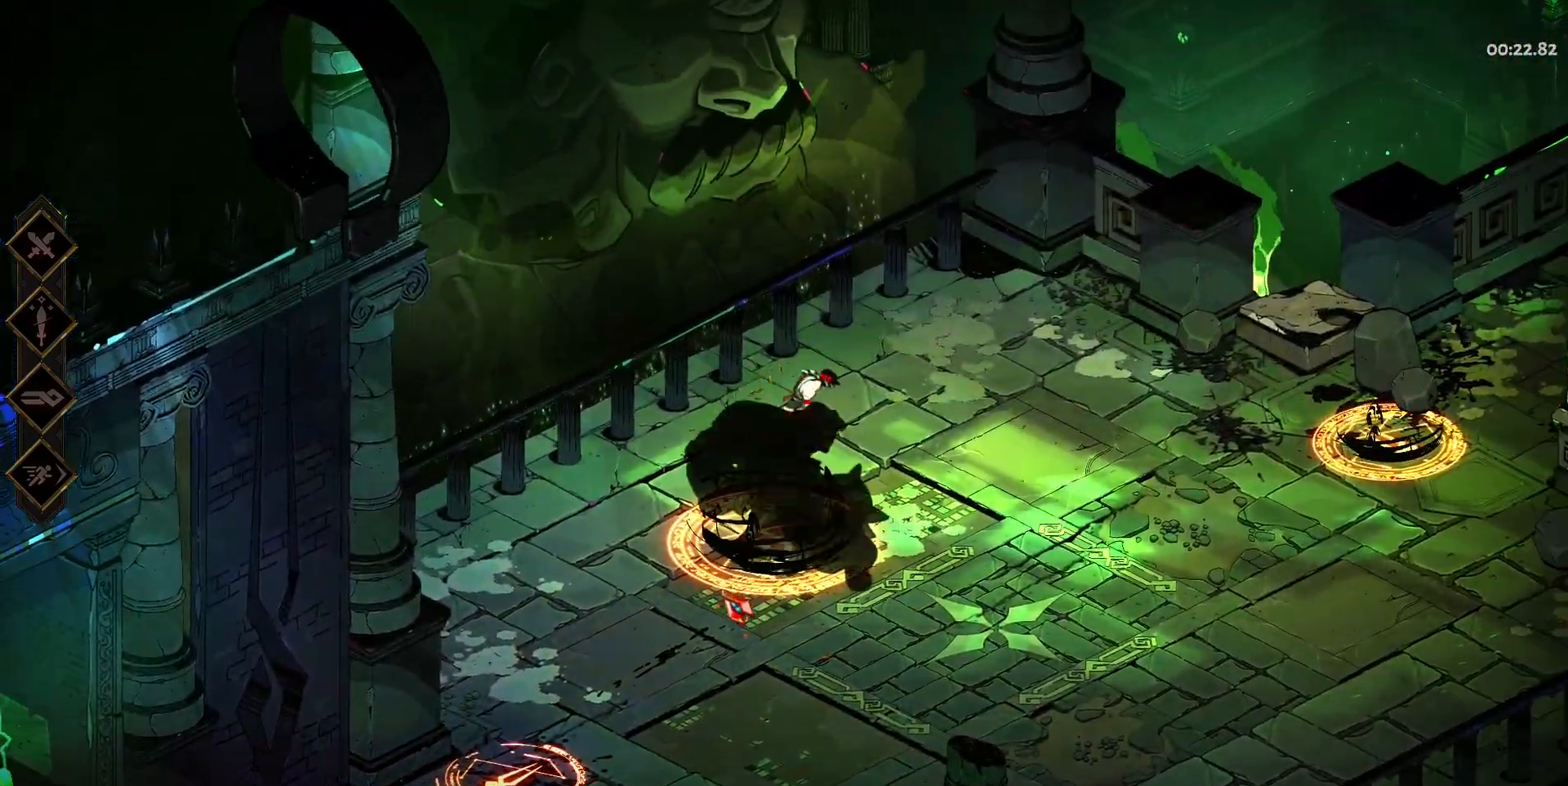
{"keys": ["s"], "mouse": [], "events": [[67, "mouse_right", "up"], [117, "mouse_right", "down"], [117, "s", "down"], [200, "mouse_right", "up"], [250, "mouse_right", "down"], [350, "space", "down"], [400, "mouse_left", "down"], [400, "mouse_right", "up"], [433, "space", "up"], [483, "mouse_left", "up"]]}
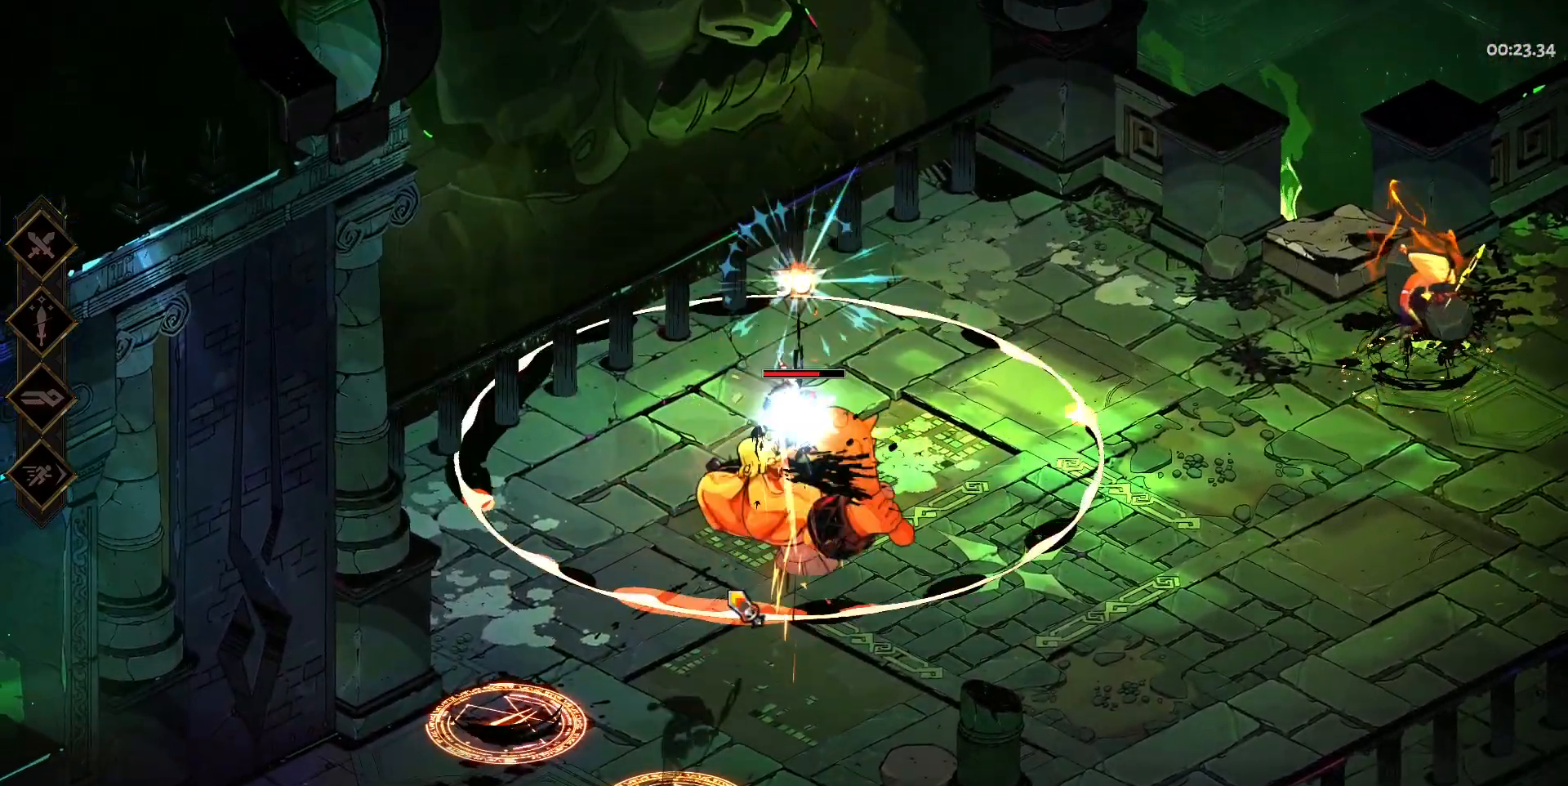
{"keys": ["s"], "mouse": ["right"], "events": [[33, "mouse_left", "down"], [33, "space", "down"], [133, "mouse_left", "up"], [133, "space", "up"], [217, "mouse_left", "down"], [267, "space", "down"], [317, "mouse_left", "up"], [367, "mouse_left", "down"], [367, "space", "up"], [500, "mouse_left", "up"], [500, "mouse_right", "down"]]}
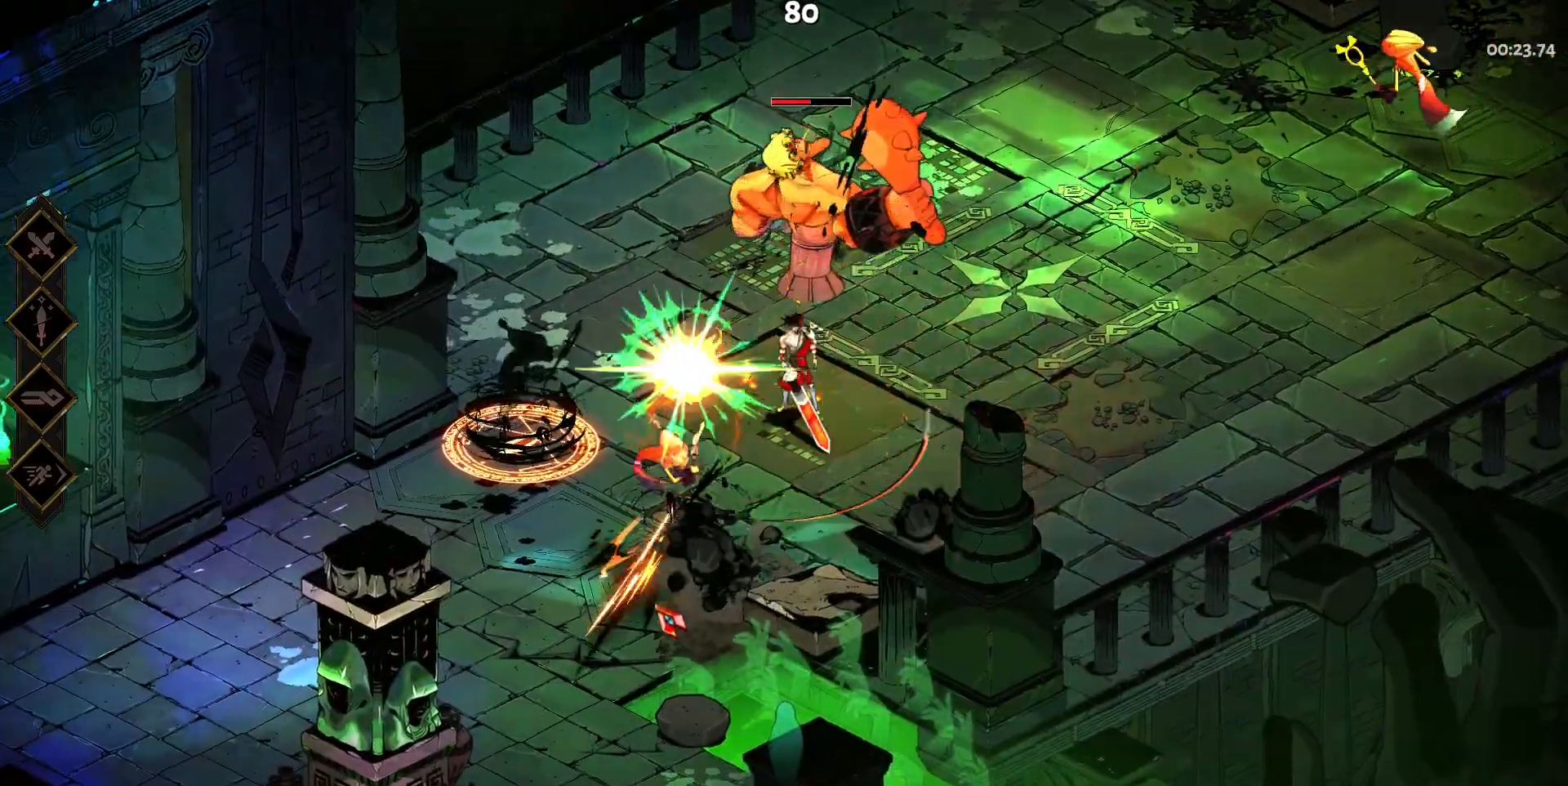
{"keys": ["a"], "mouse": ["left"], "events": [[50, "mouse_right", "up"], [133, "mouse_right", "down"], [133, "s", "up"], [233, "a", "down"], [233, "mouse_right", "up"], [283, "mouse_right", "down"], [383, "space", "down"], [417, "mouse_right", "up"], [467, "mouse_left", "down"], [467, "space", "up"]]}
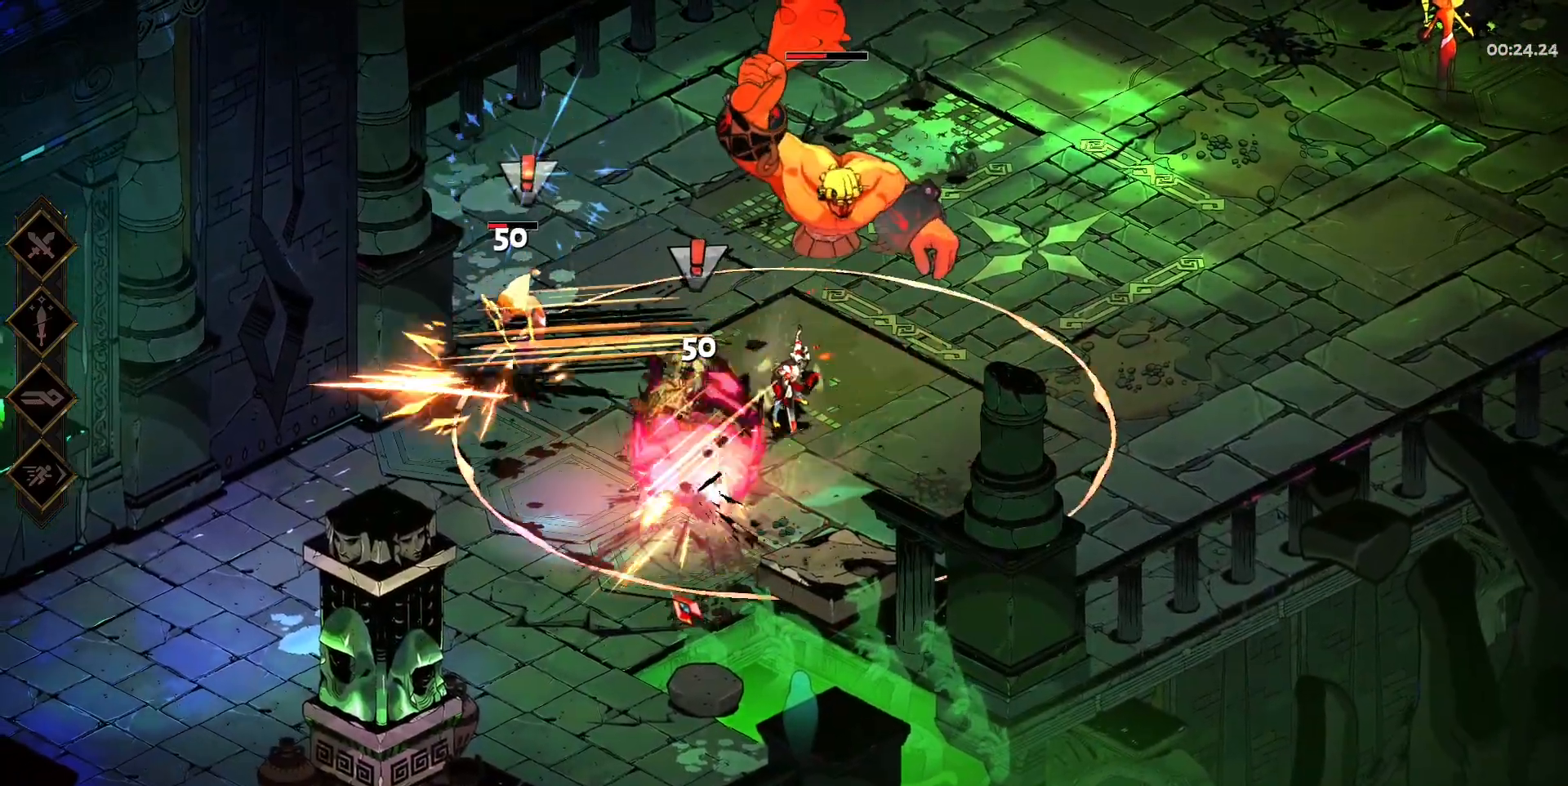
{"keys": ["w"], "mouse": ["right"], "events": [[67, "mouse_left", "up"], [67, "space", "down"], [117, "mouse_left", "down"], [150, "space", "up"], [250, "mouse_left", "up"], [300, "mouse_left", "down"], [300, "w", "down"], [350, "a", "up"], [383, "mouse_left", "up"], [433, "mouse_right", "down"]]}
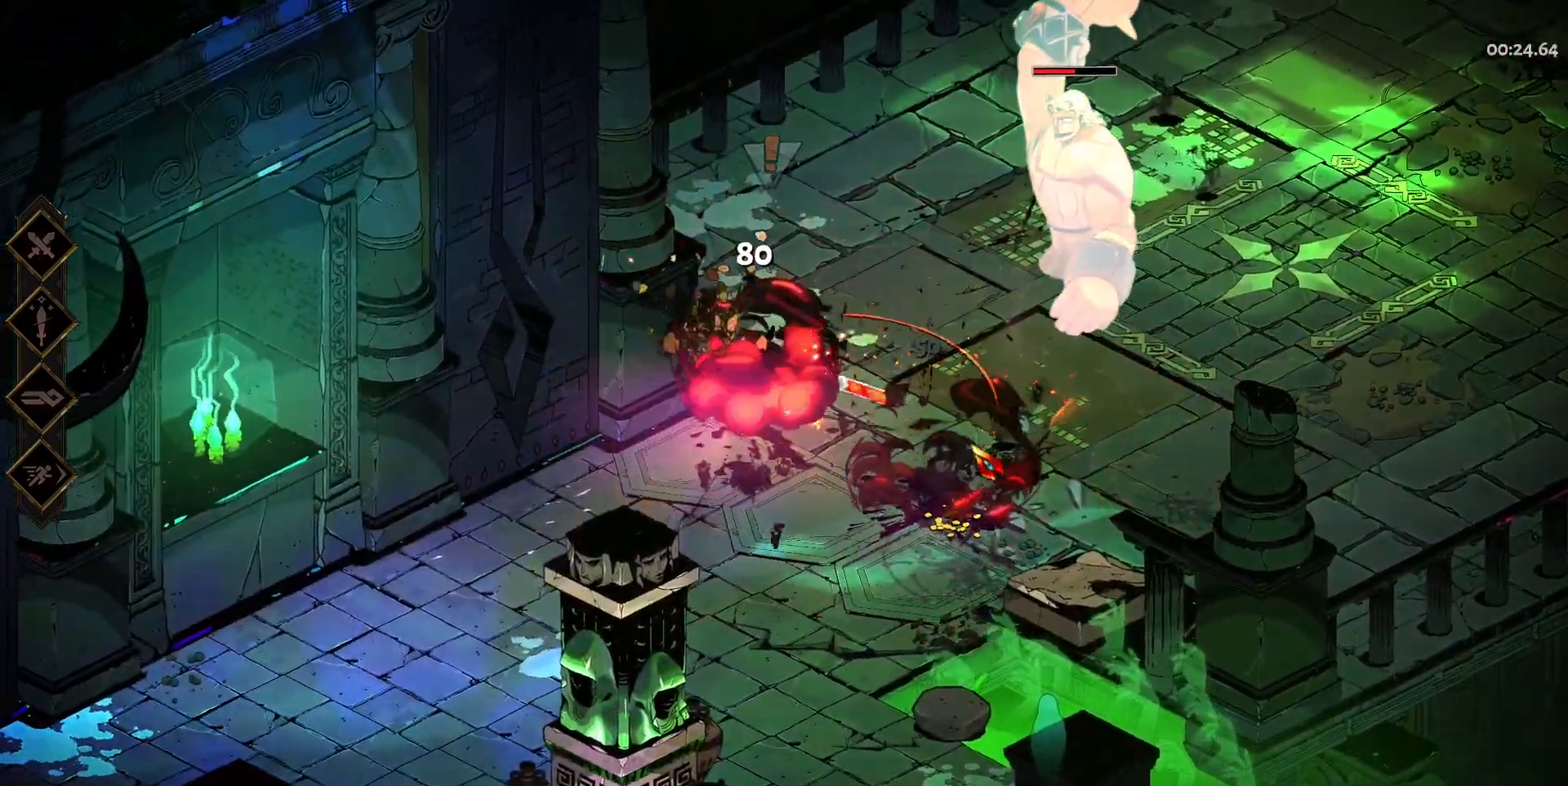
{"keys": ["d", "space"], "mouse": [], "events": [[33, "mouse_right", "up"], [133, "d", "down"], [133, "mouse_right", "down"], [217, "mouse_right", "up"], [267, "mouse_right", "down"], [267, "space", "down"], [367, "mouse_right", "up"], [367, "space", "up"], [367, "w", "up"], [400, "mouse_left", "down"], [450, "space", "down"], [500, "mouse_left", "up"]]}
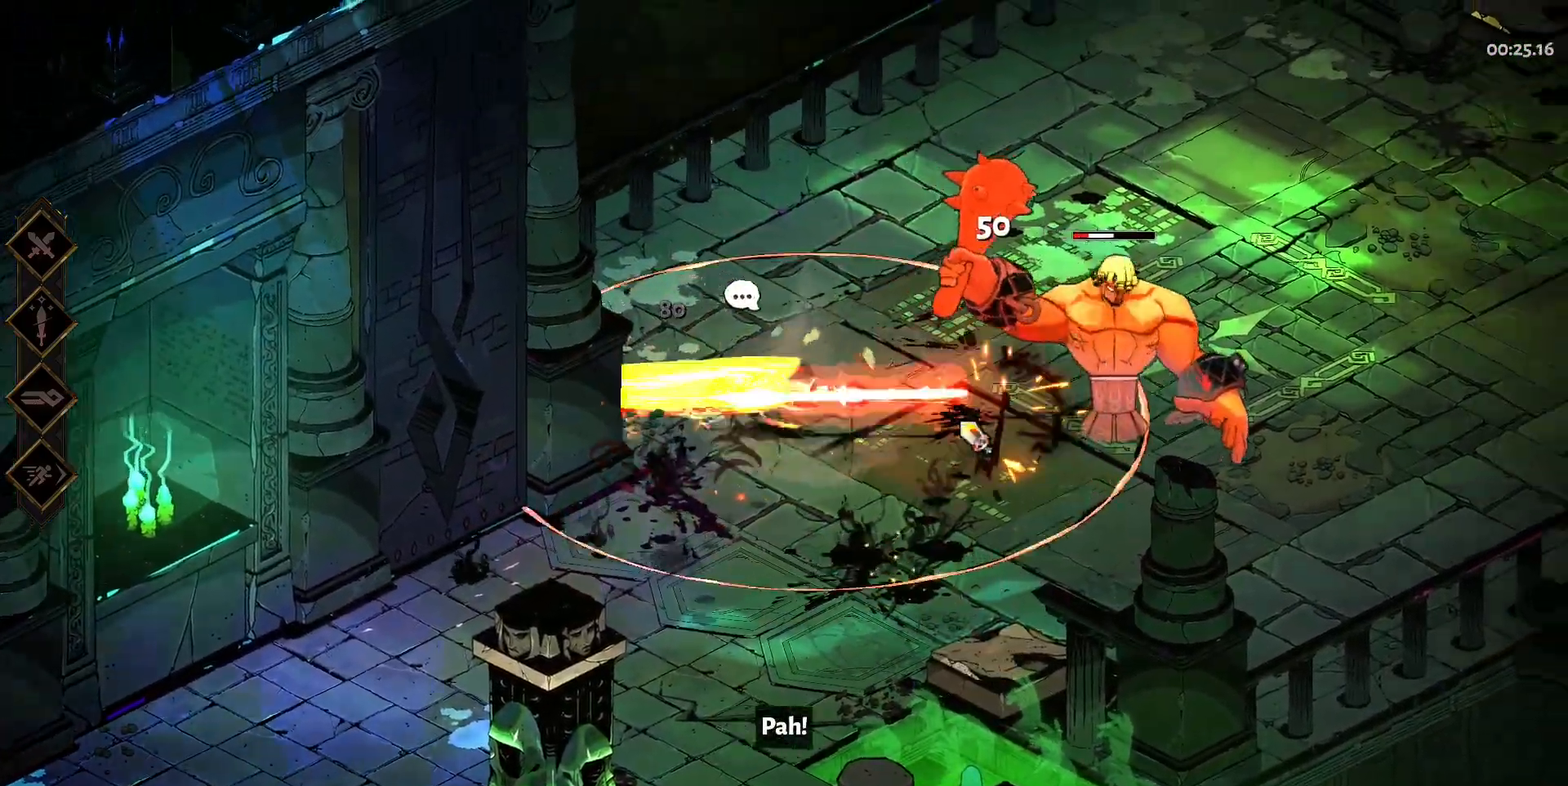
{"keys": ["d"], "mouse": [], "events": [[50, "mouse_left", "down"], [50, "space", "up"], [133, "mouse_left", "up"], [183, "mouse_left", "down"], [283, "mouse_left", "up"], [333, "mouse_right", "down"], [417, "mouse_right", "up"]]}
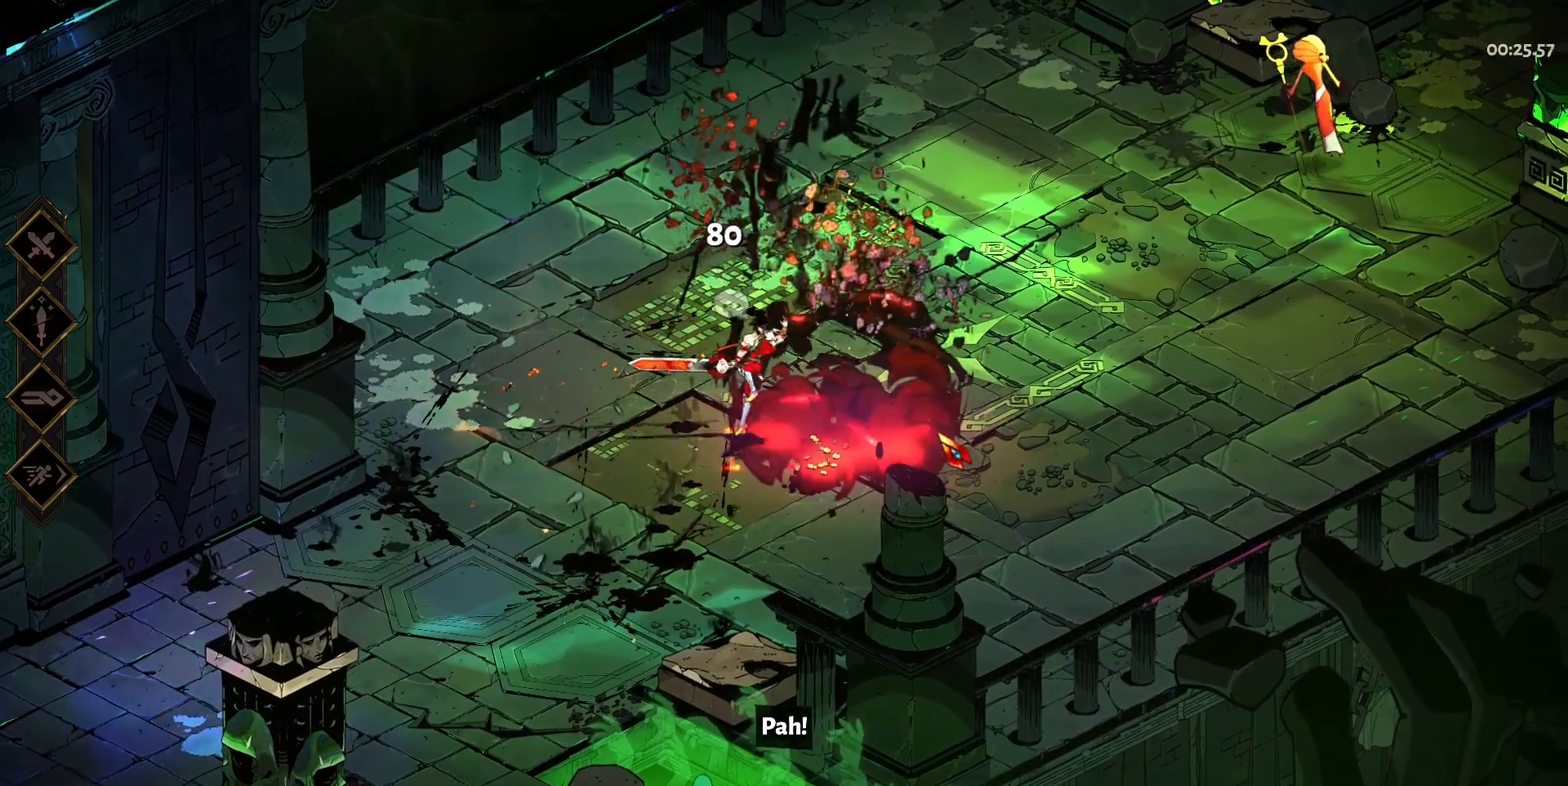
{"keys": ["d", "w"], "mouse": [], "events": [[67, "w", "down"], [200, "space", "down"], [300, "space", "up"], [383, "space", "down"], [483, "space", "up"]]}
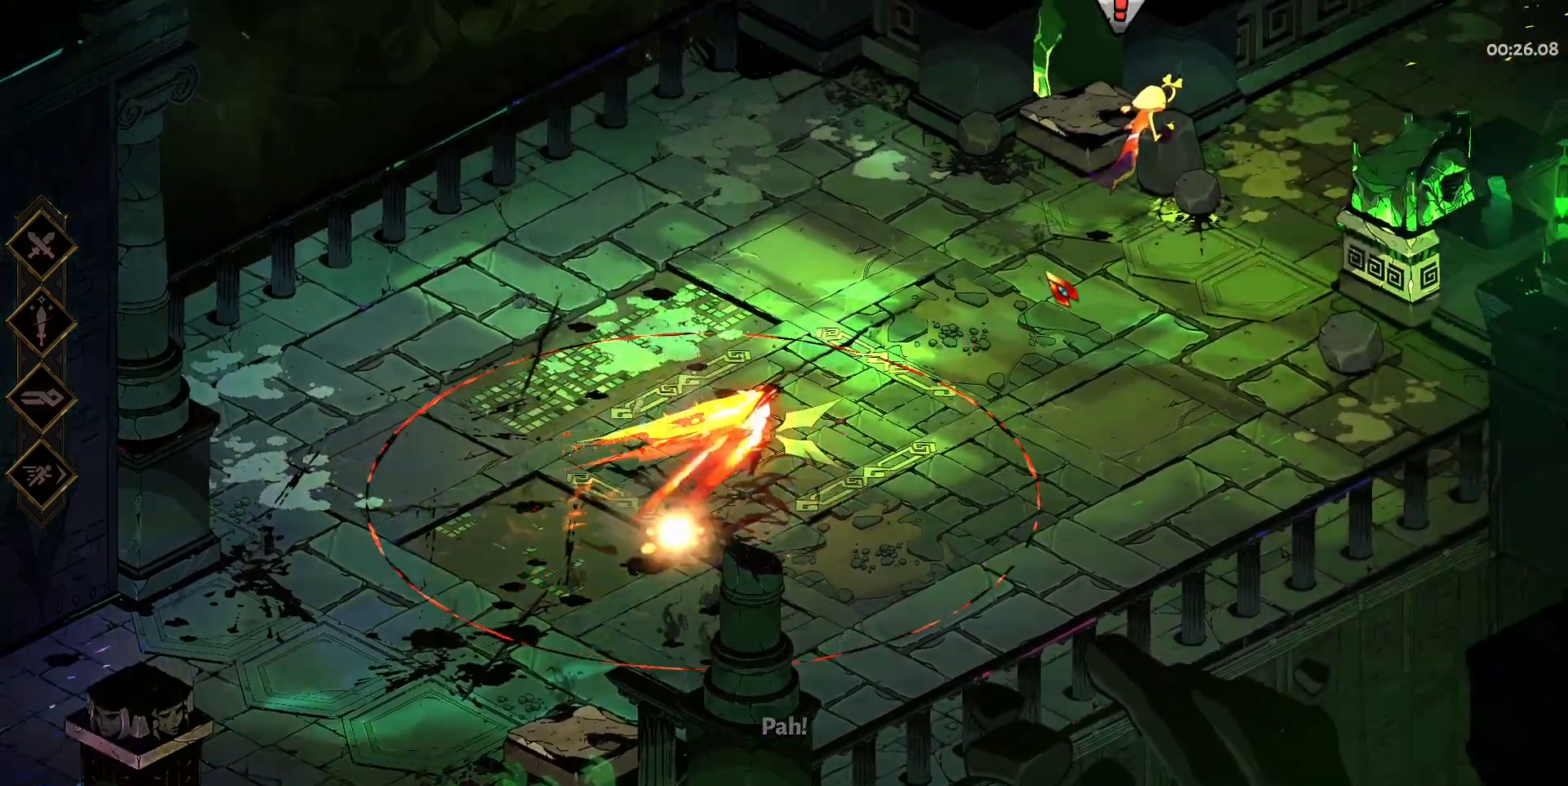
{"keys": ["d", "w"], "mouse": [], "events": [[117, "q", "down"], [267, "q", "up"], [400, "space", "down"], [500, "space", "up"]]}
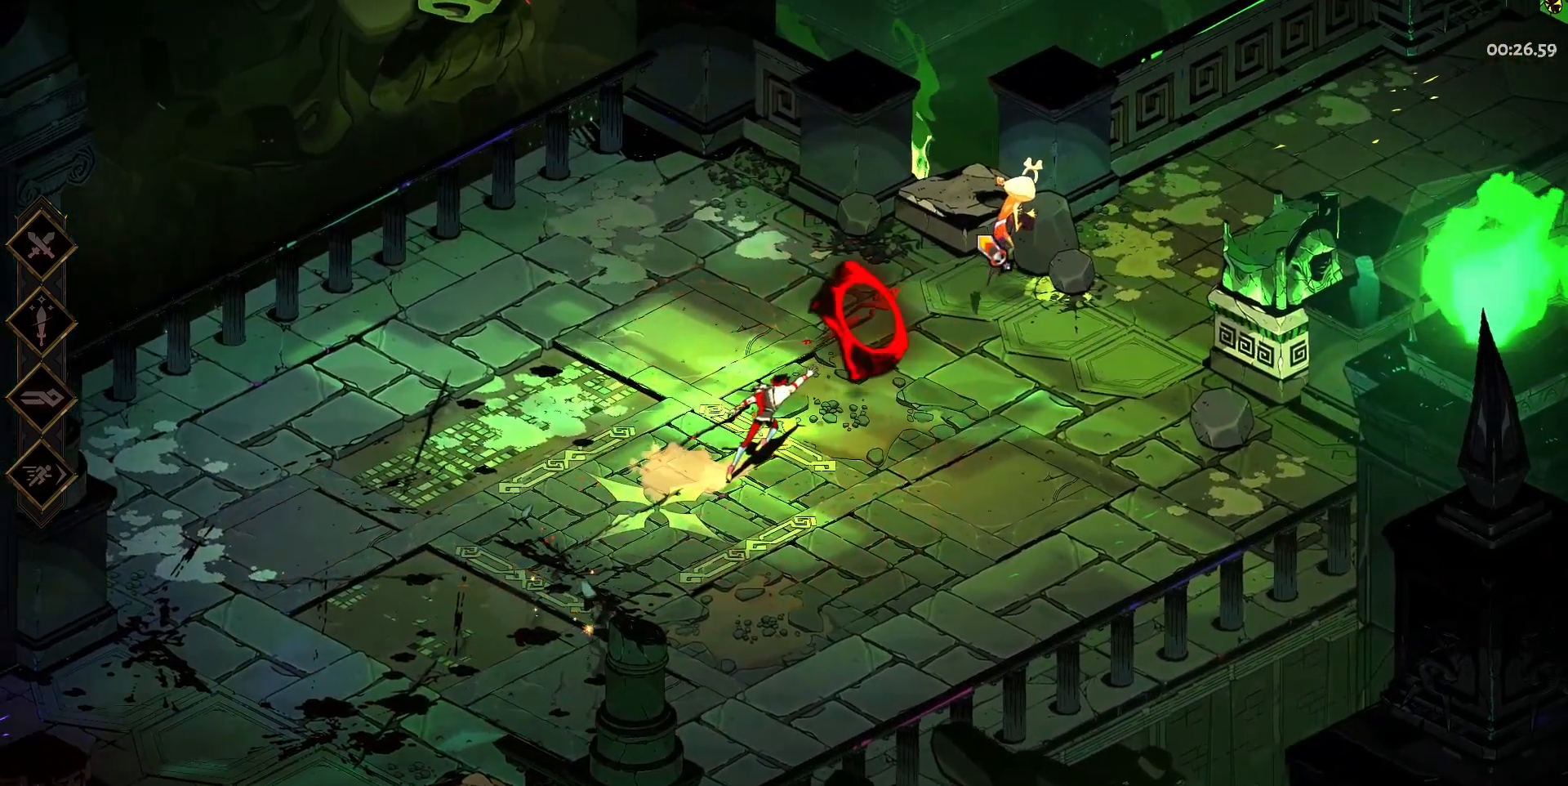
{"keys": ["d", "w"], "mouse": [], "events": [[100, "space", "down"], [183, "space", "up"], [283, "space", "down"], [383, "mouse_left", "down"], [433, "space", "up"], [467, "mouse_left", "up"]]}
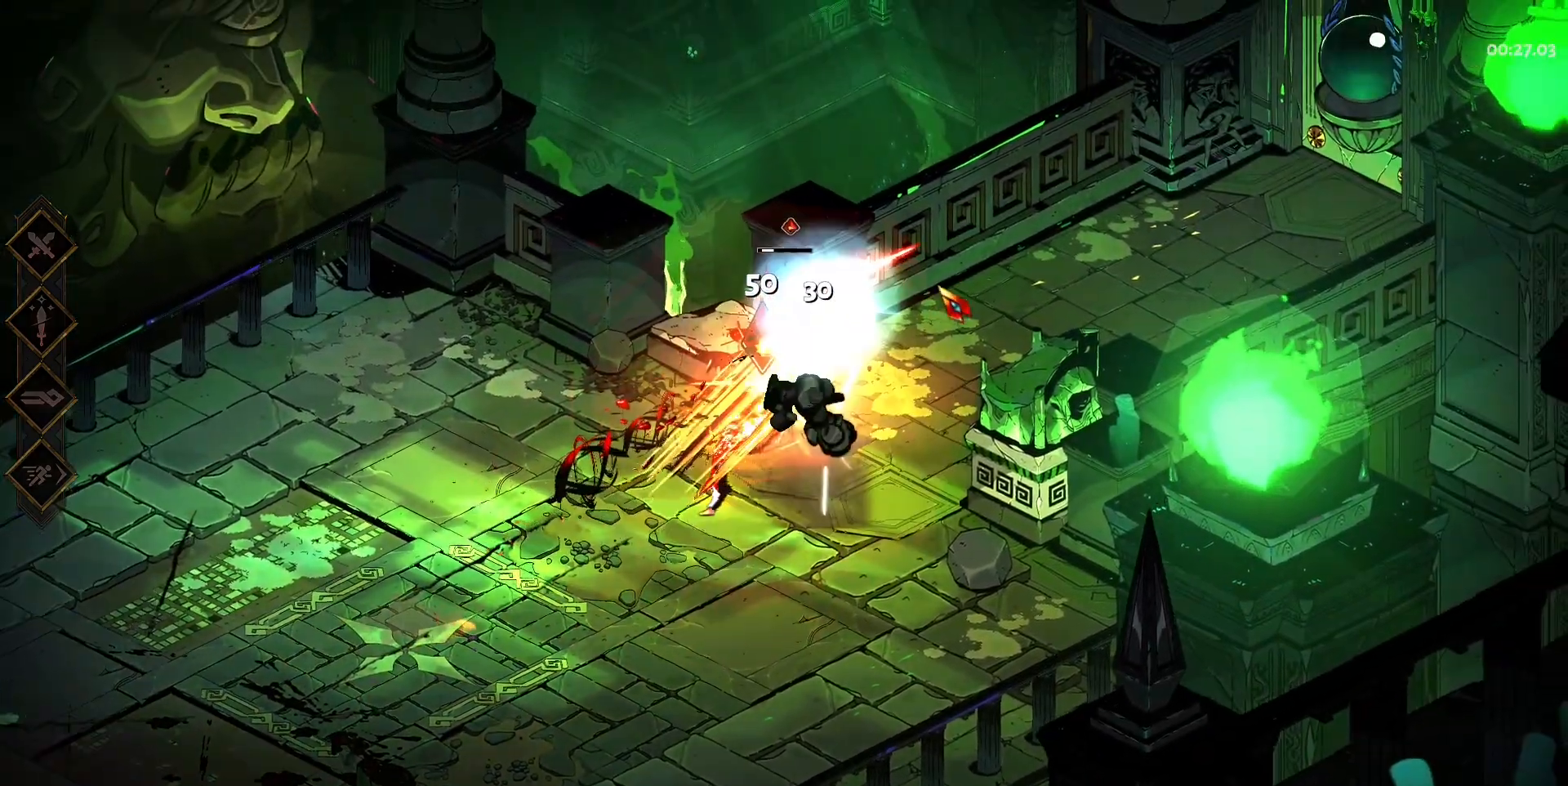
{"keys": ["d", "w"], "mouse": [], "events": [[67, "mouse_left", "down"], [67, "space", "down"], [150, "mouse_left", "up"], [200, "space", "up"]]}
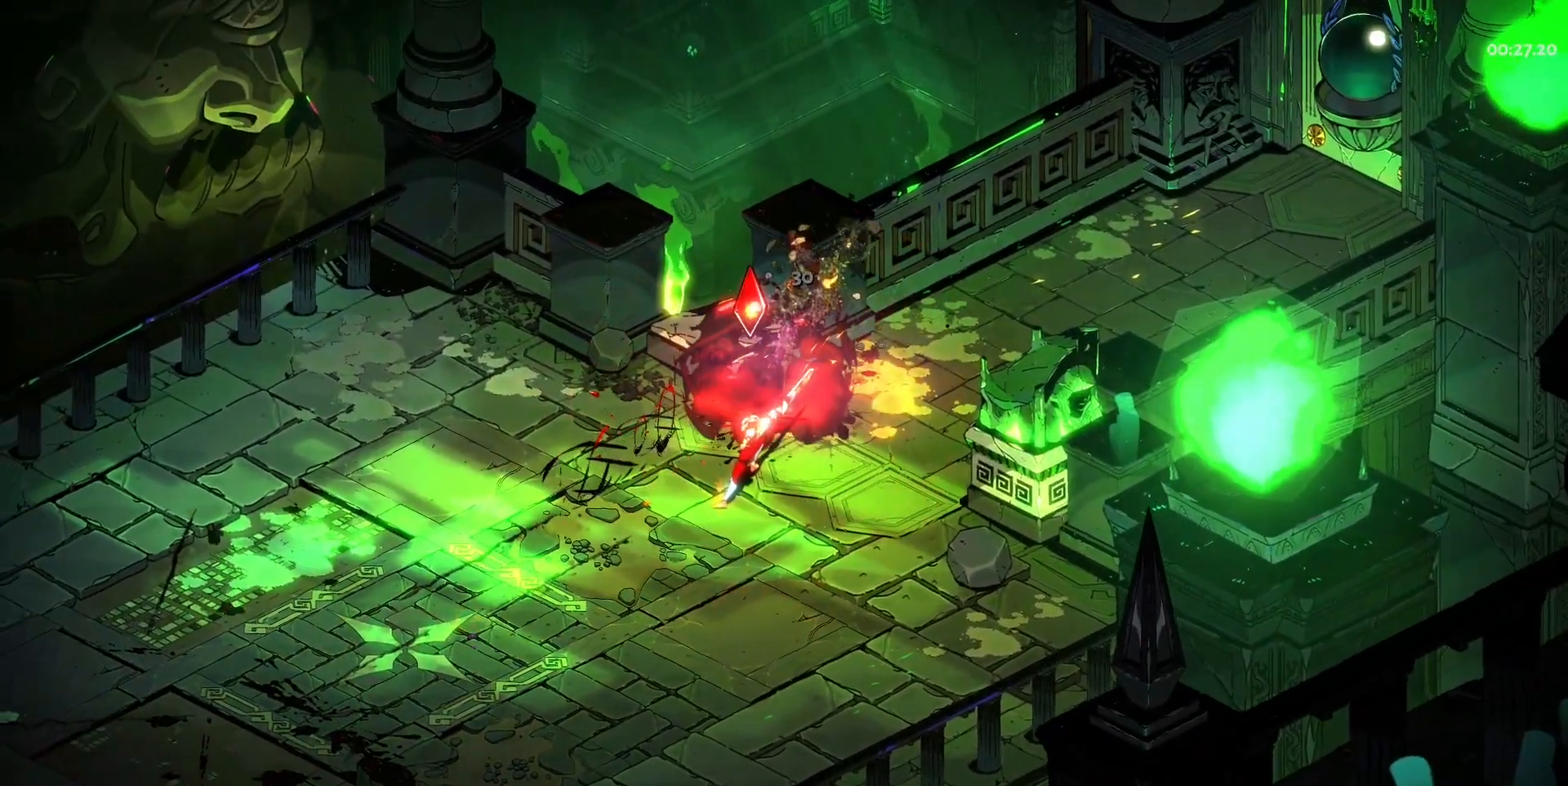
{"keys": ["e"], "mouse": [], "events": [[367, "w", "up"], [400, "d", "up"], [500, "e", "down"]]}
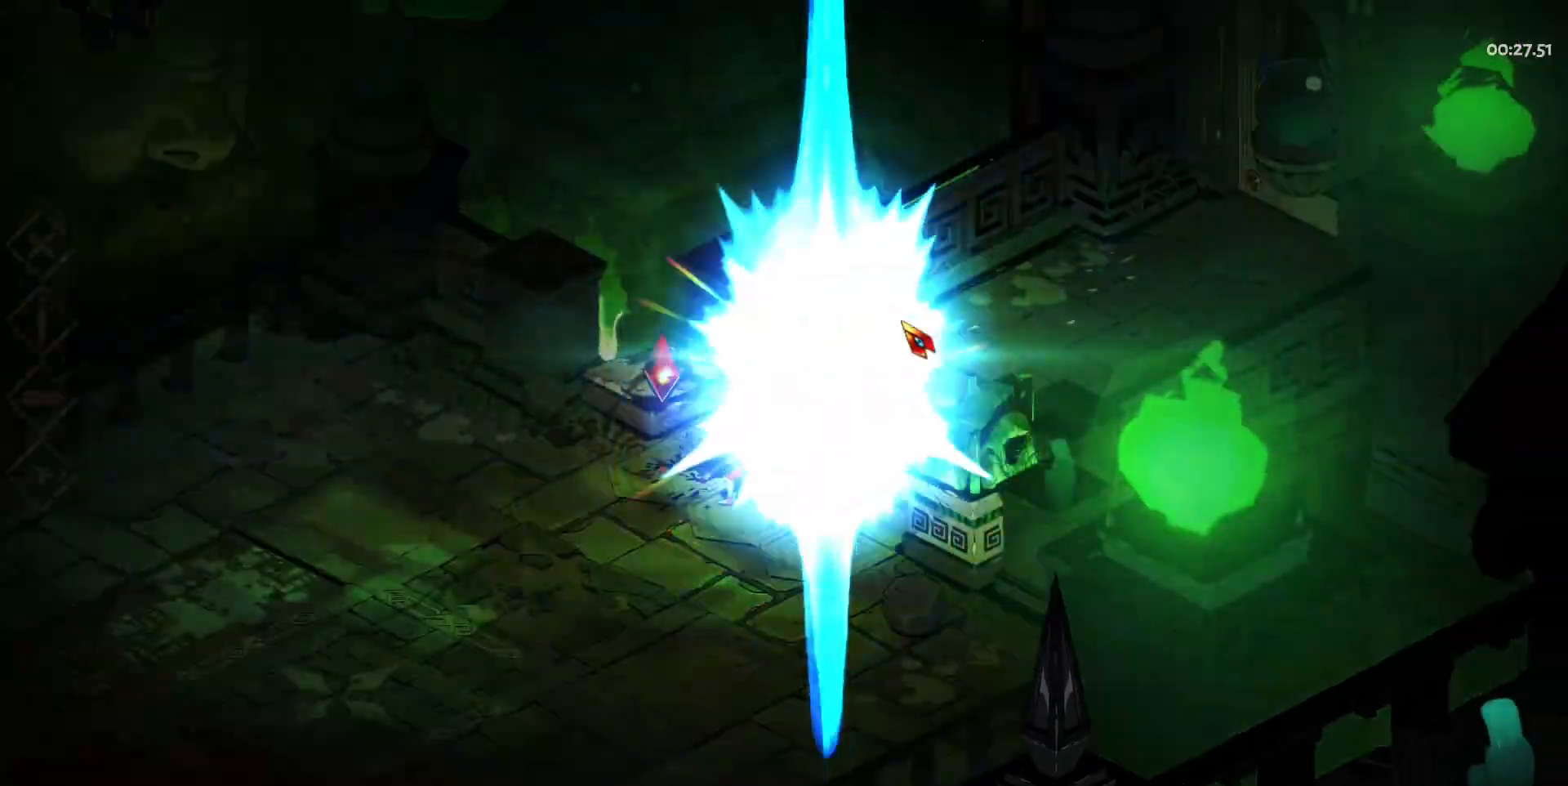
{"keys": [], "mouse": [], "events": [[50, "e", "up"], [183, "e", "down"], [283, "e", "up"], [383, "e", "down"], [467, "e", "up"]]}
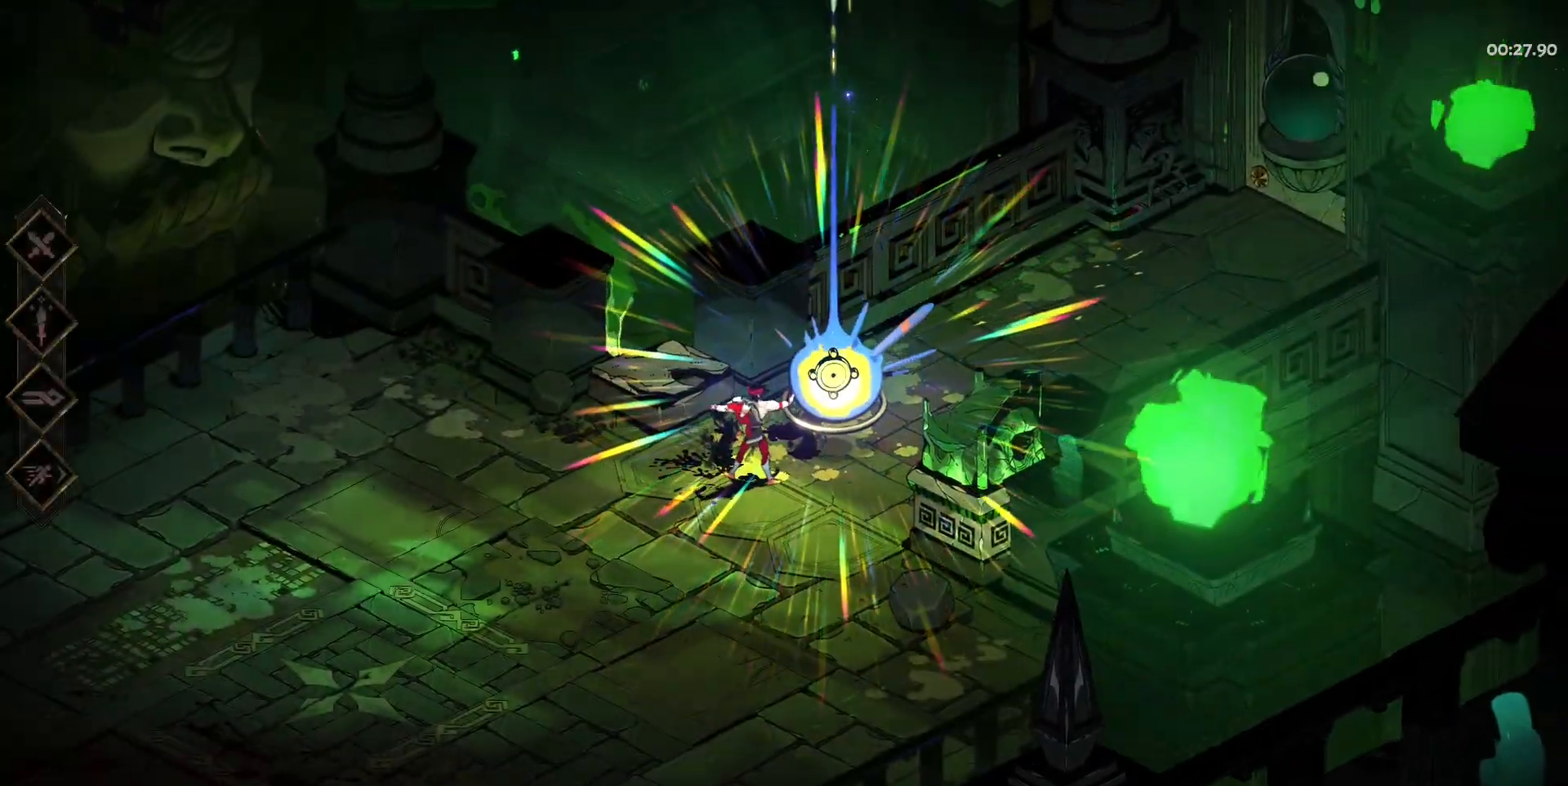
{"keys": [], "mouse": [], "events": [[67, "e", "down"], [167, "e", "up"], [250, "e", "down"], [400, "e", "up"]]}
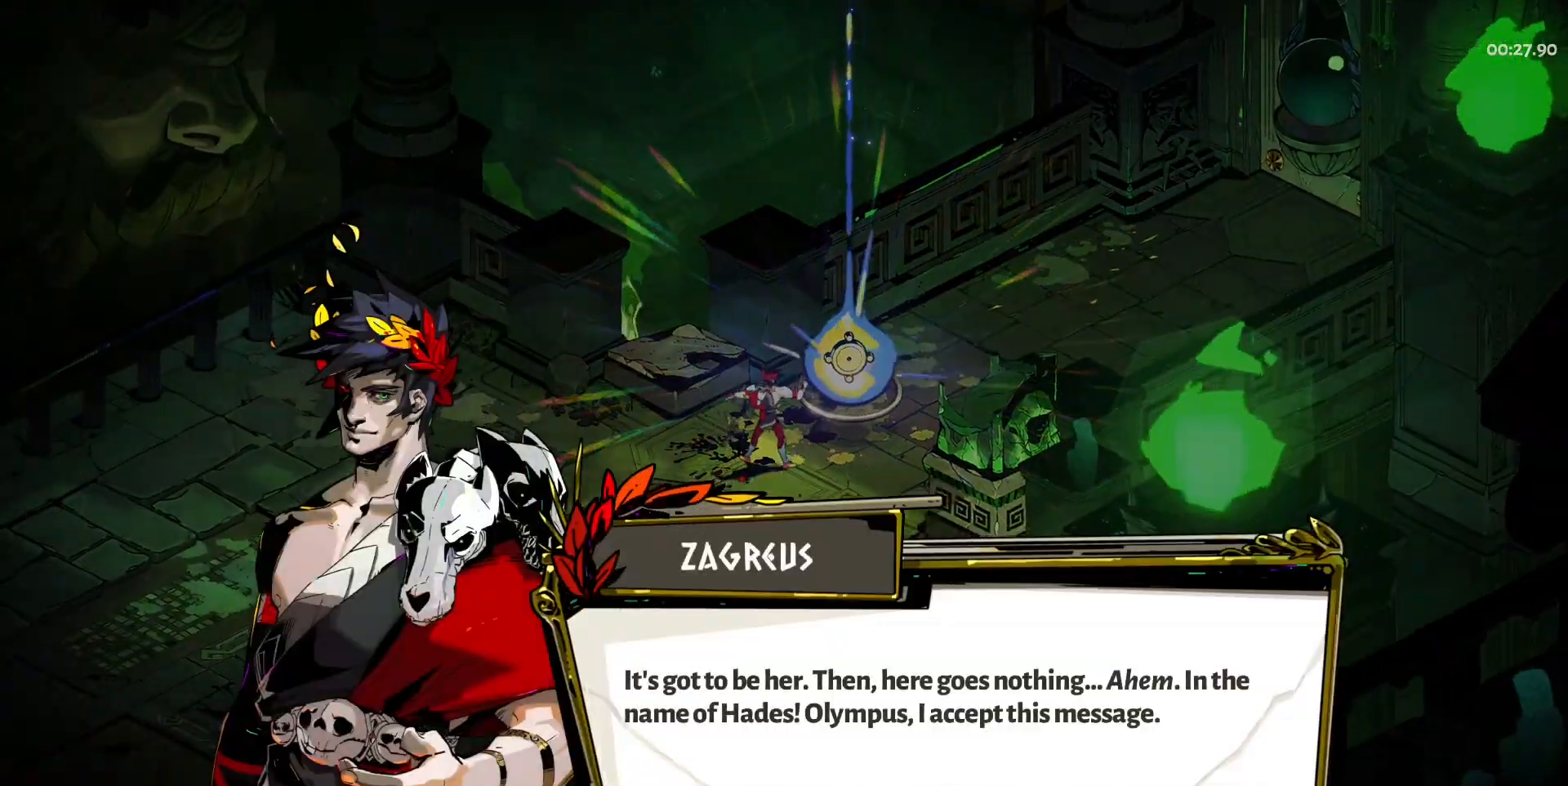
{"keys": [], "mouse": [], "events": [[33, "mouse_left", "down"], [117, "mouse_left", "up"], [217, "mouse_left", "down"], [317, "mouse_left", "up"], [400, "mouse_left", "down"], [500, "mouse_left", "up"]]}
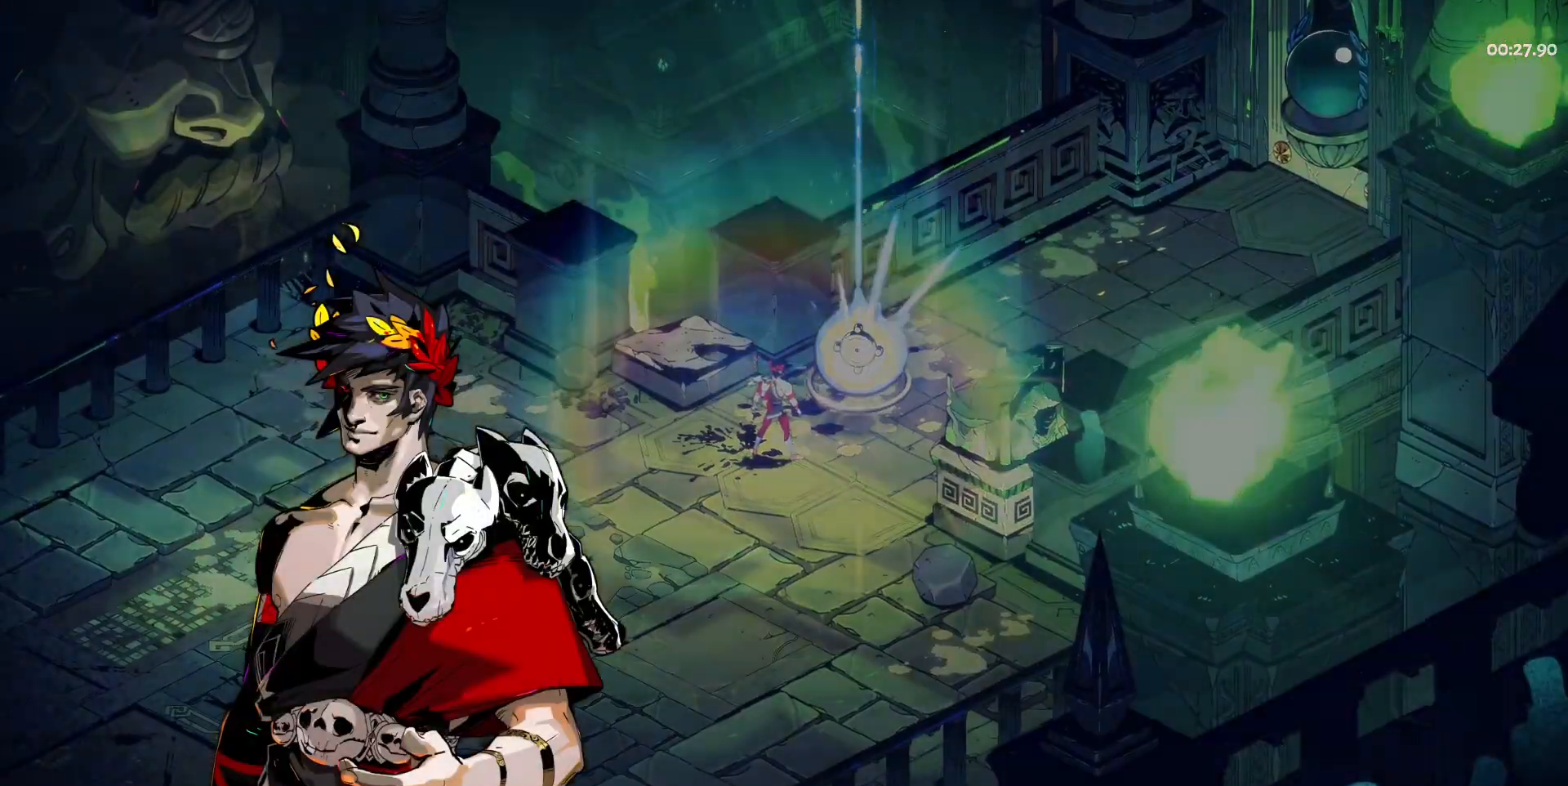
{"keys": ["d", "w"], "mouse": ["left"], "events": [[50, "mouse_left", "down"], [150, "mouse_left", "up"], [233, "mouse_left", "down"], [333, "mouse_left", "up"], [417, "d", "down"], [417, "mouse_left", "down"], [467, "w", "down"]]}
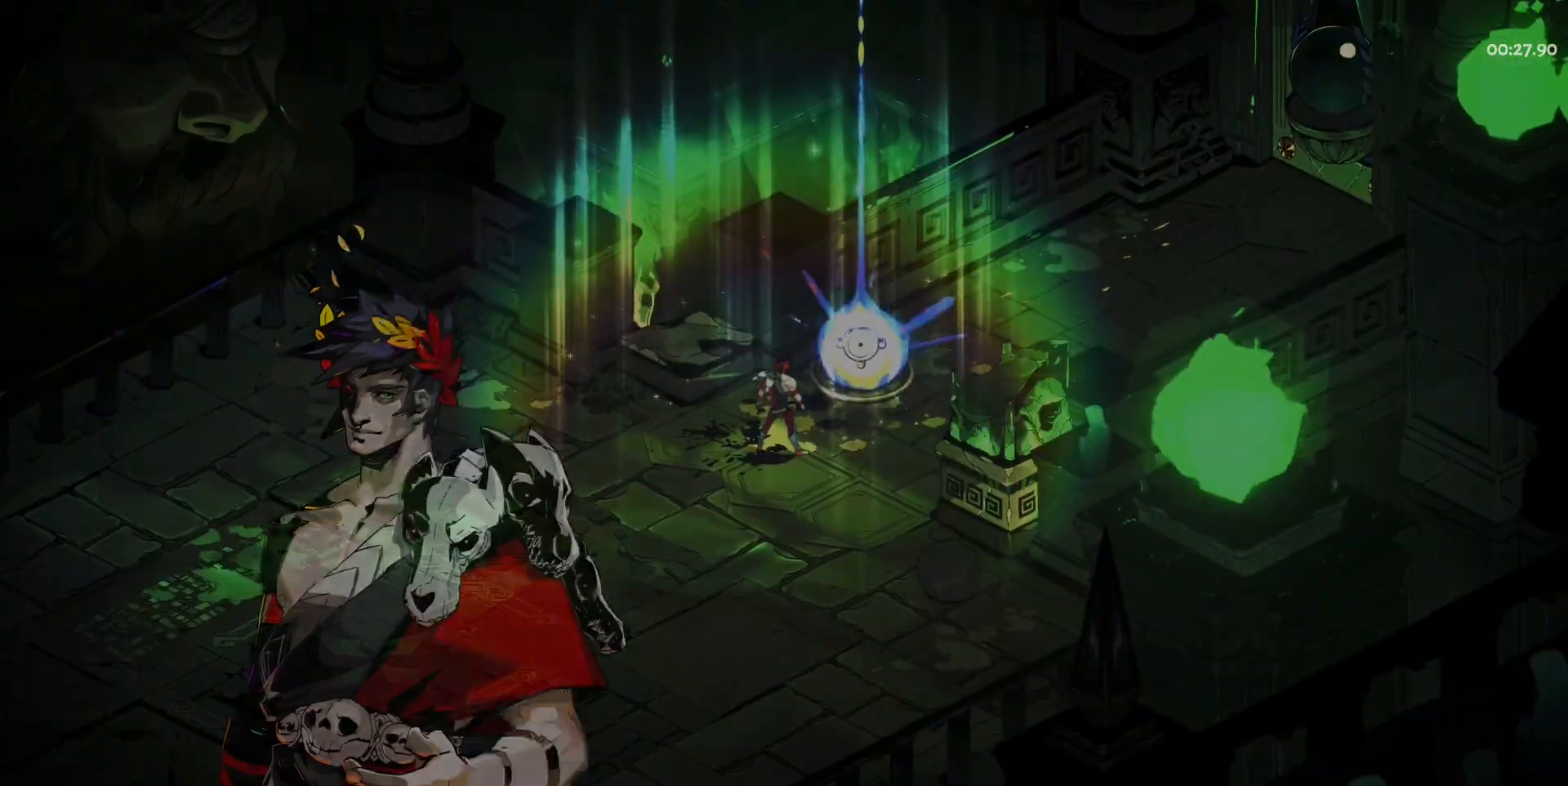
{"keys": ["d", "w"], "mouse": ["left"], "events": [[67, "mouse_left", "up"], [200, "mouse_left", "down"], [300, "mouse_left", "up"], [383, "mouse_left", "down"]]}
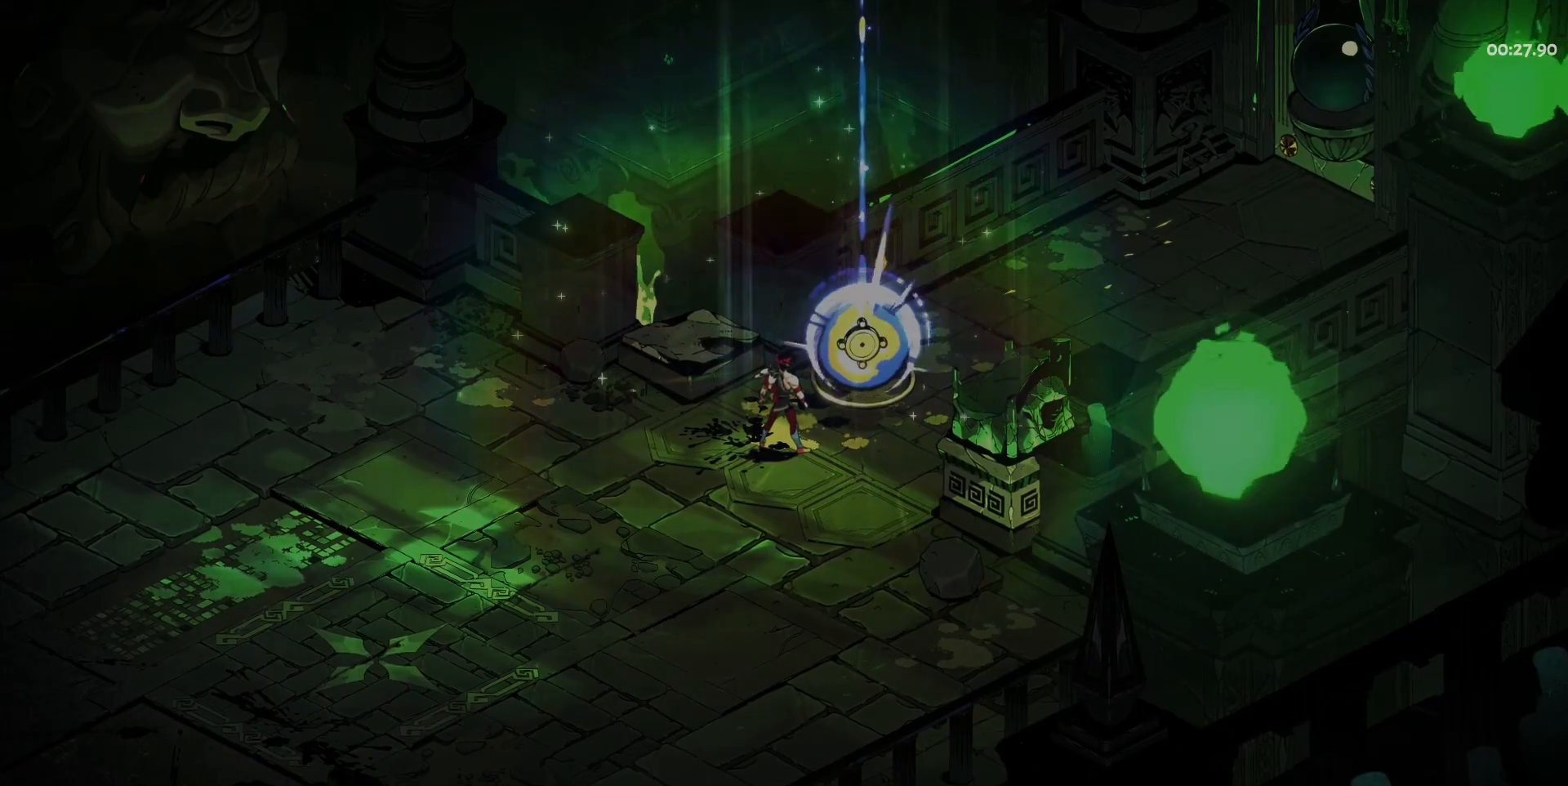
{"keys": ["d", "w"], "mouse": ["left"], "events": [[33, "mouse_left", "up"], [117, "mouse_left", "down"], [400, "mouse_left", "up"], [500, "mouse_left", "down"]]}
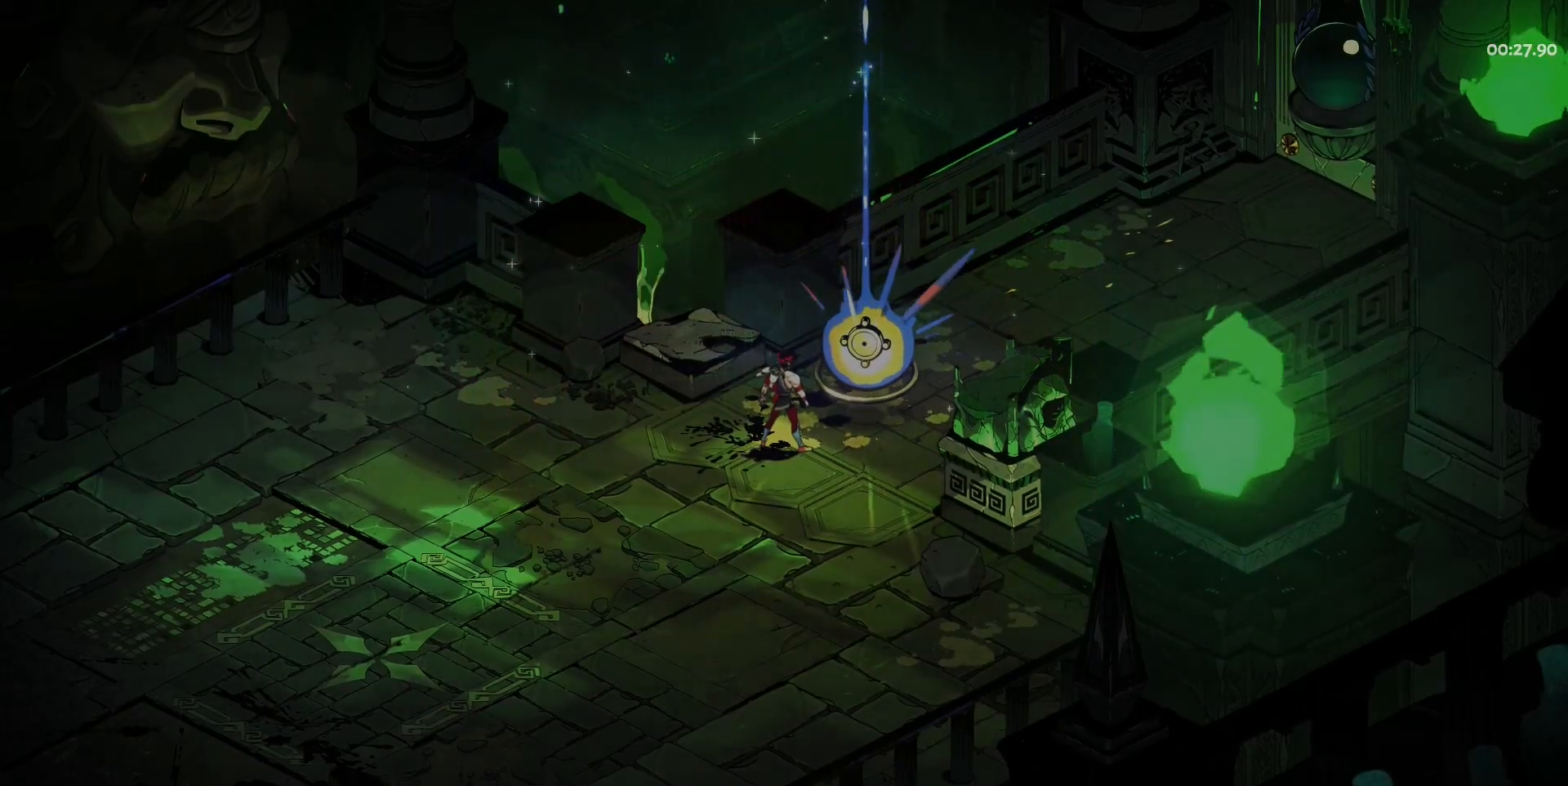
{"keys": ["d", "w"], "mouse": ["left"], "events": [[100, "mouse_left", "up"], [283, "mouse_left", "down"], [333, "mouse_left", "up"], [467, "mouse_left", "down"]]}
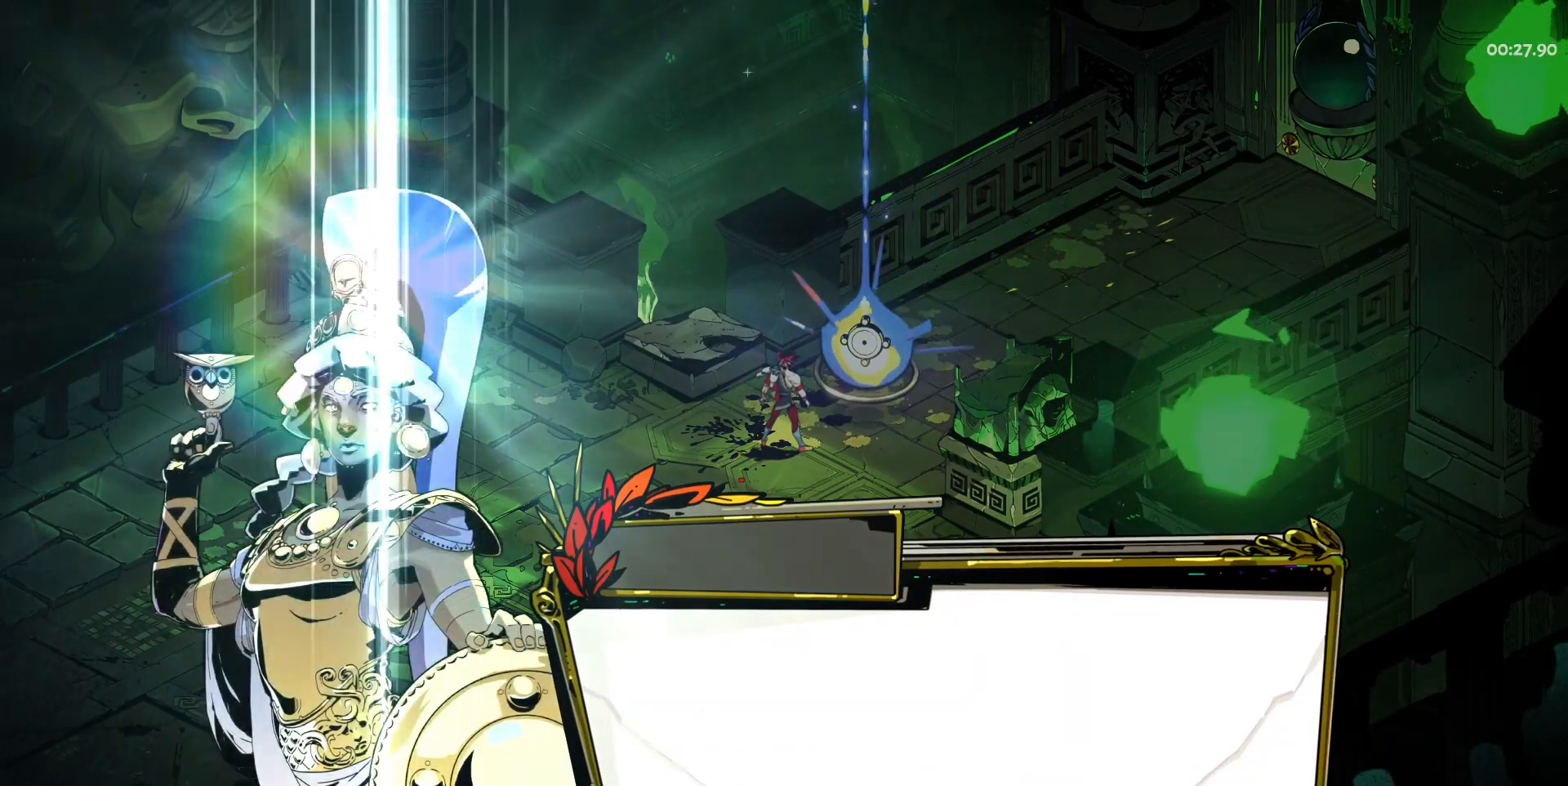
{"keys": ["d", "w"], "mouse": [], "events": [[17, "mouse_left", "up"], [167, "mouse_left", "down"], [250, "mouse_left", "up"]]}
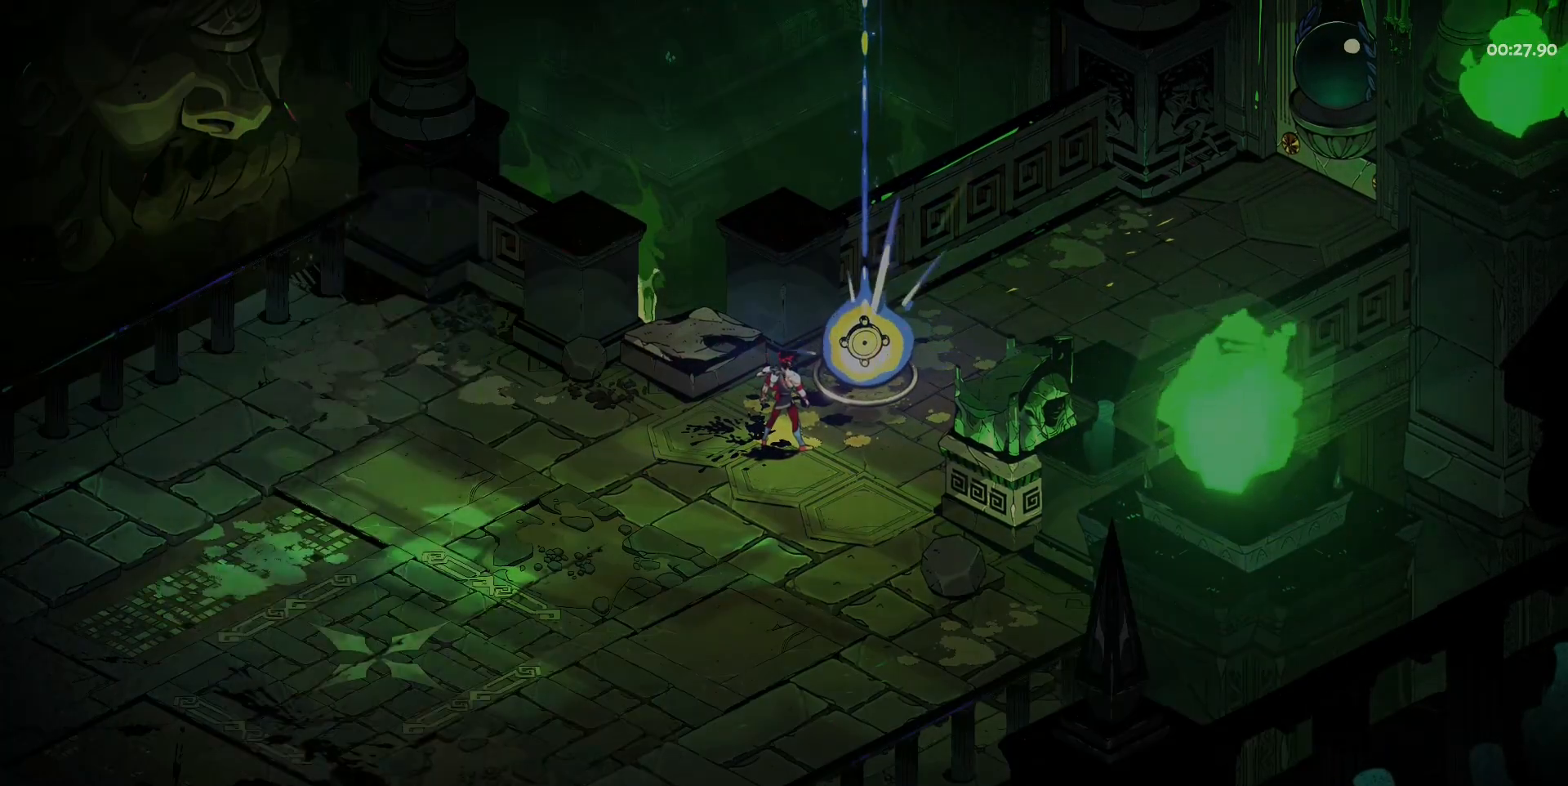
{"keys": ["d"], "mouse": [], "events": [[500, "w", "up"]]}
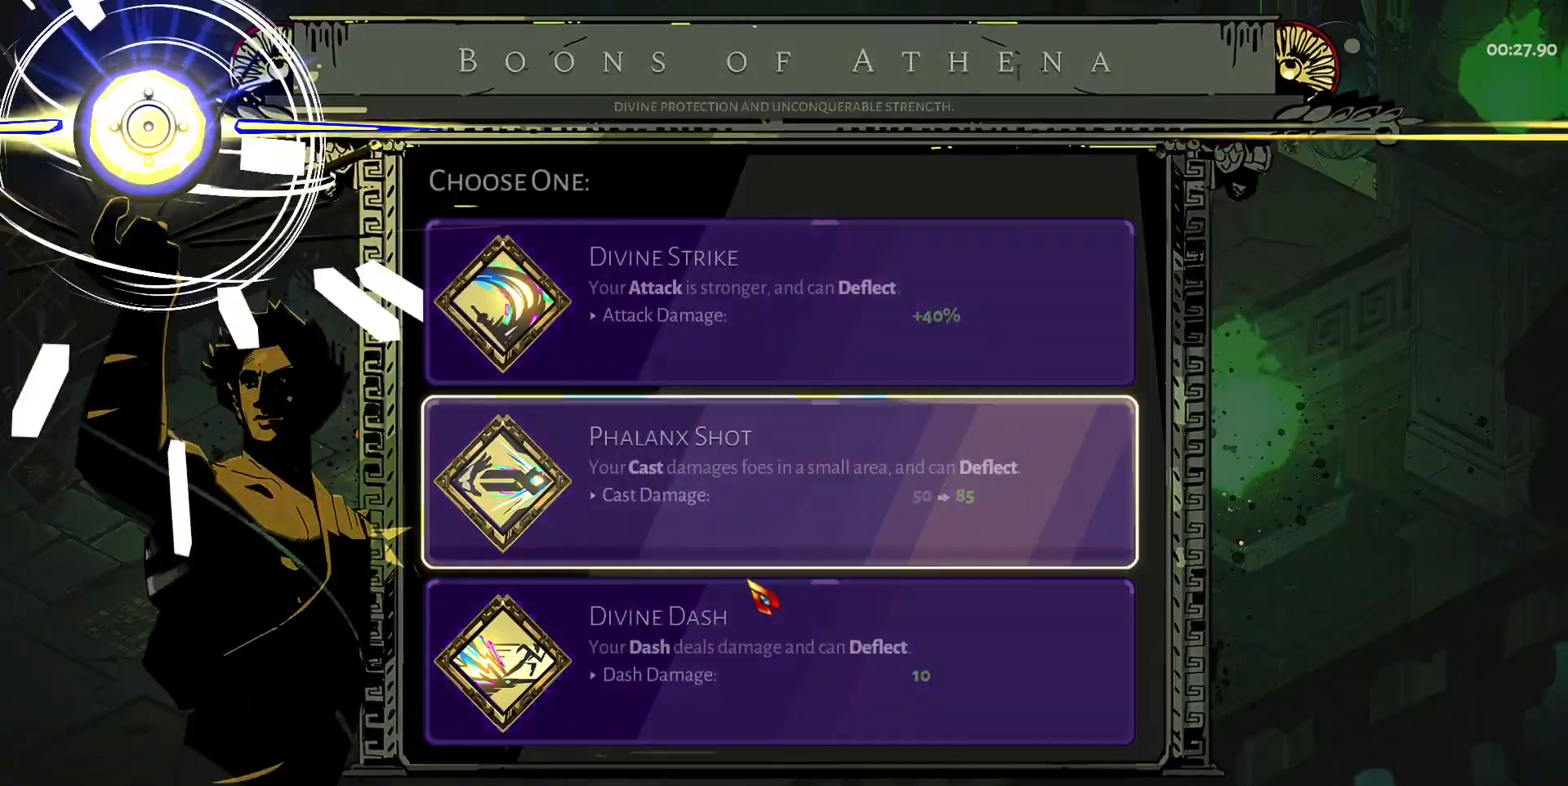
{"keys": [], "mouse": ["left"], "events": [[50, "d", "up"], [333, "mouse_left", "down"], [383, "mouse_left", "up"], [433, "mouse_left", "down"]]}
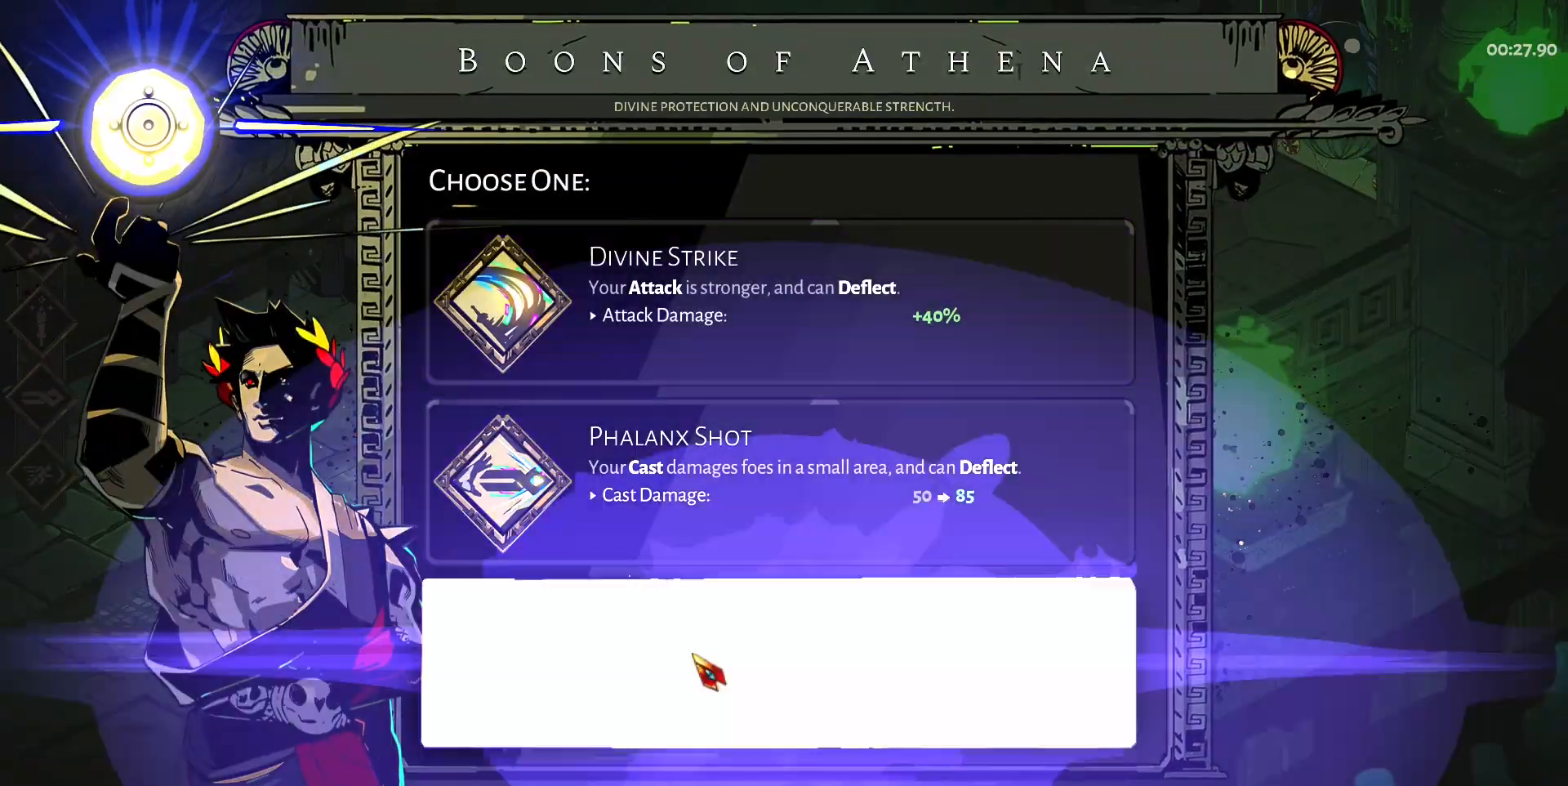
{"keys": ["d", "space", "w"], "mouse": [], "events": [[17, "mouse_left", "up"], [67, "mouse_left", "down"], [150, "mouse_left", "up"], [350, "d", "down"], [400, "w", "down"], [483, "space", "down"]]}
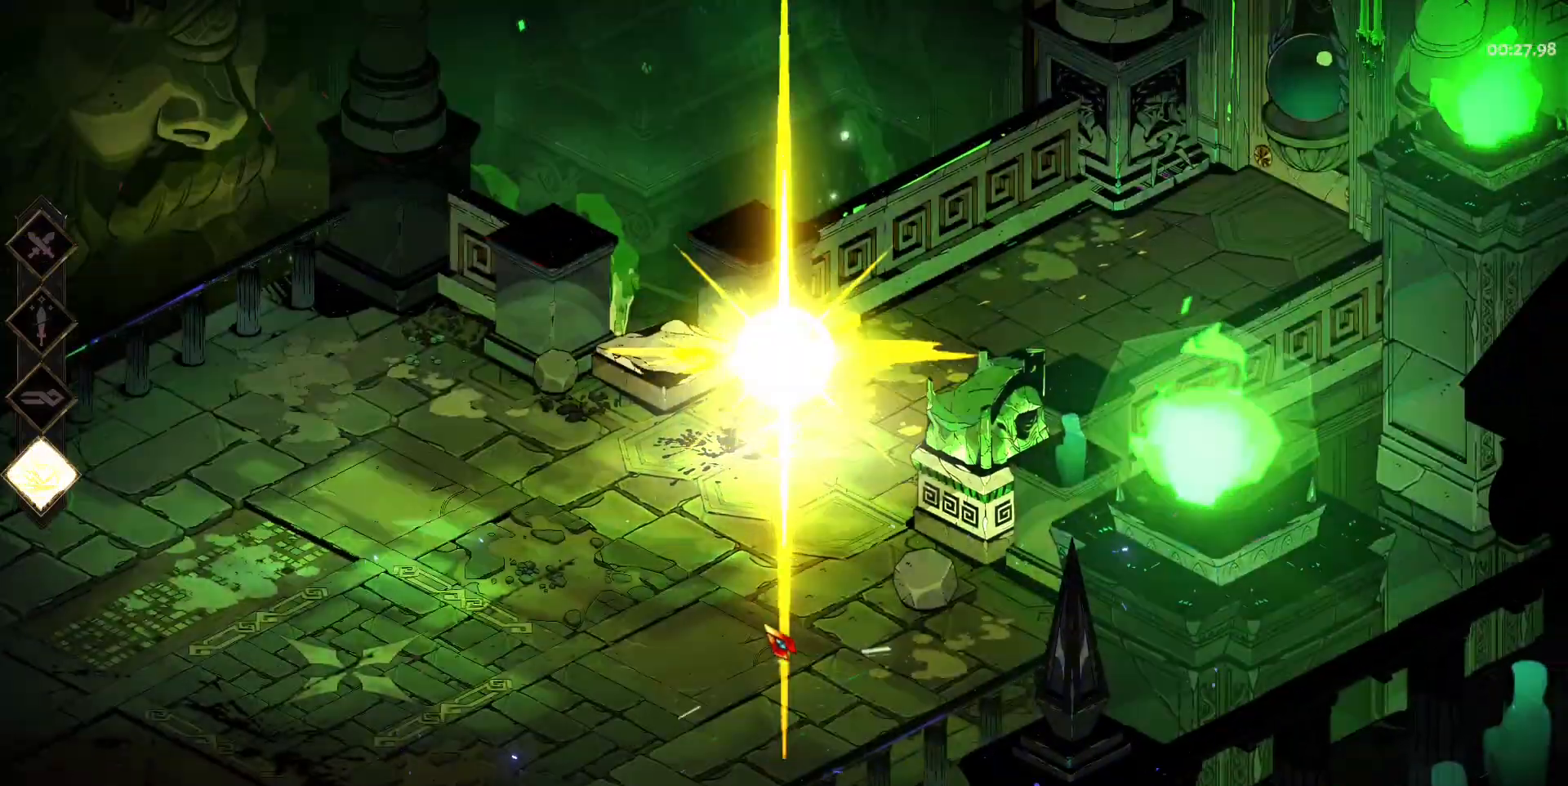
{"keys": ["d", "space", "w"], "mouse": [], "events": [[83, "space", "up"], [217, "space", "down"], [317, "space", "up"], [450, "space", "down"]]}
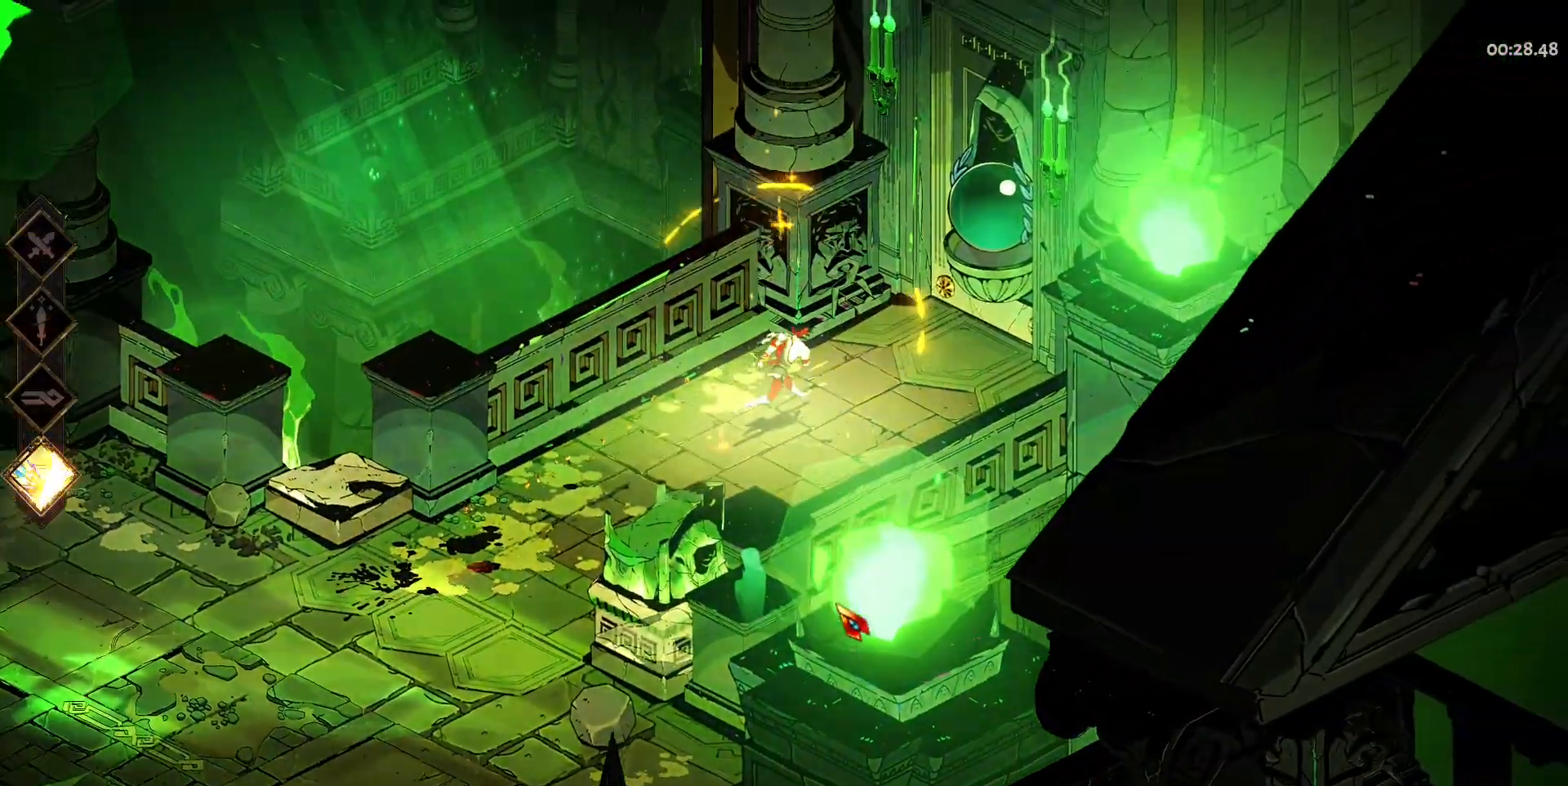
{"keys": ["w"], "mouse": [], "events": [[100, "space", "up"], [417, "d", "up"]]}
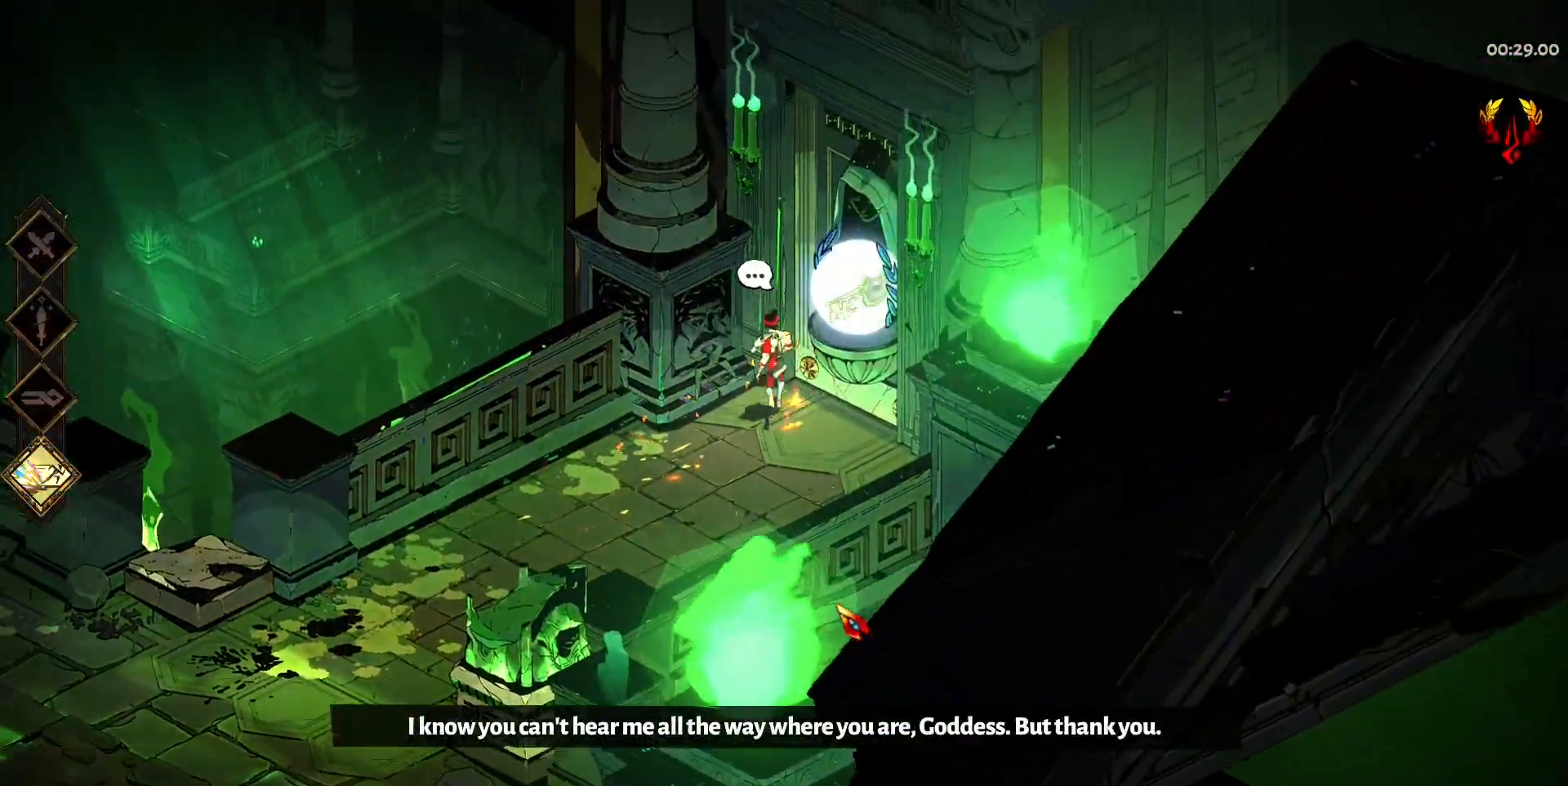
{"keys": ["e"], "mouse": [], "events": [[67, "e", "down"], [67, "w", "up"], [150, "e", "up"], [250, "e", "down"], [350, "e", "up"], [433, "e", "down"]]}
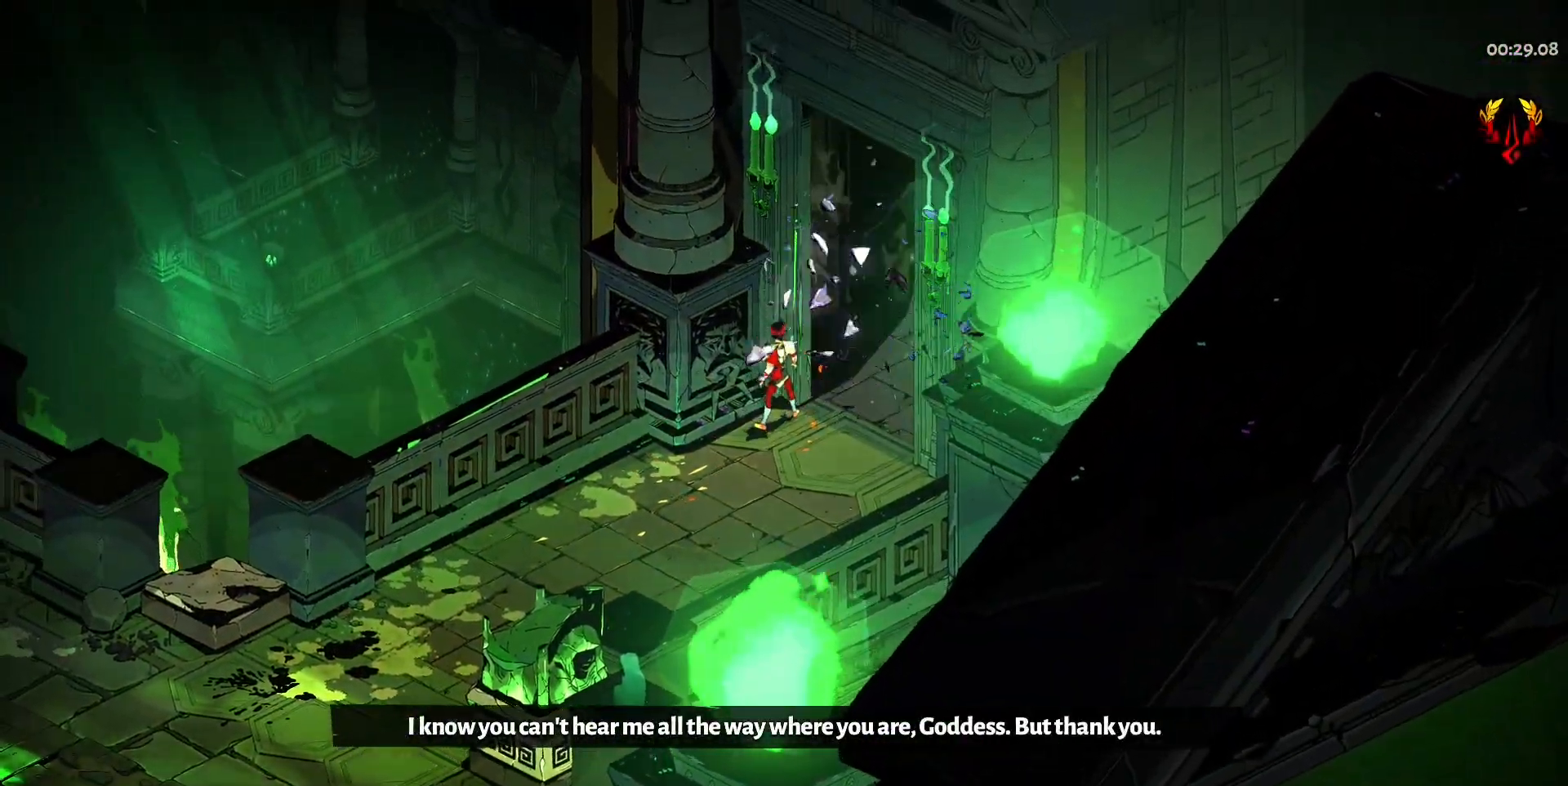
{"keys": ["d", "w"], "mouse": [], "events": [[83, "e", "up"], [367, "d", "down"], [450, "w", "down"]]}
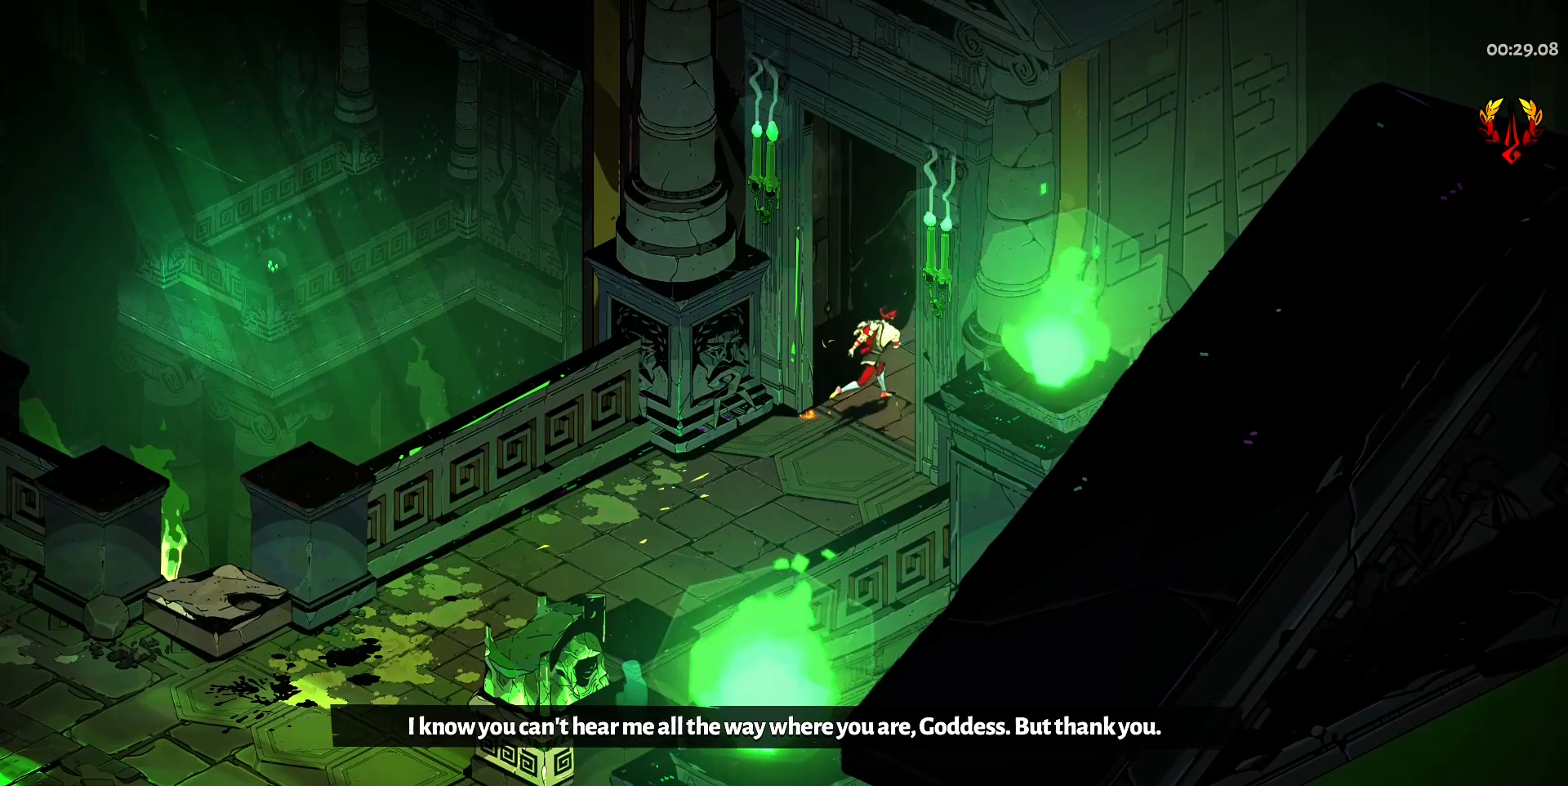
{"keys": ["w"], "mouse": [], "events": [[100, "d", "up"]]}
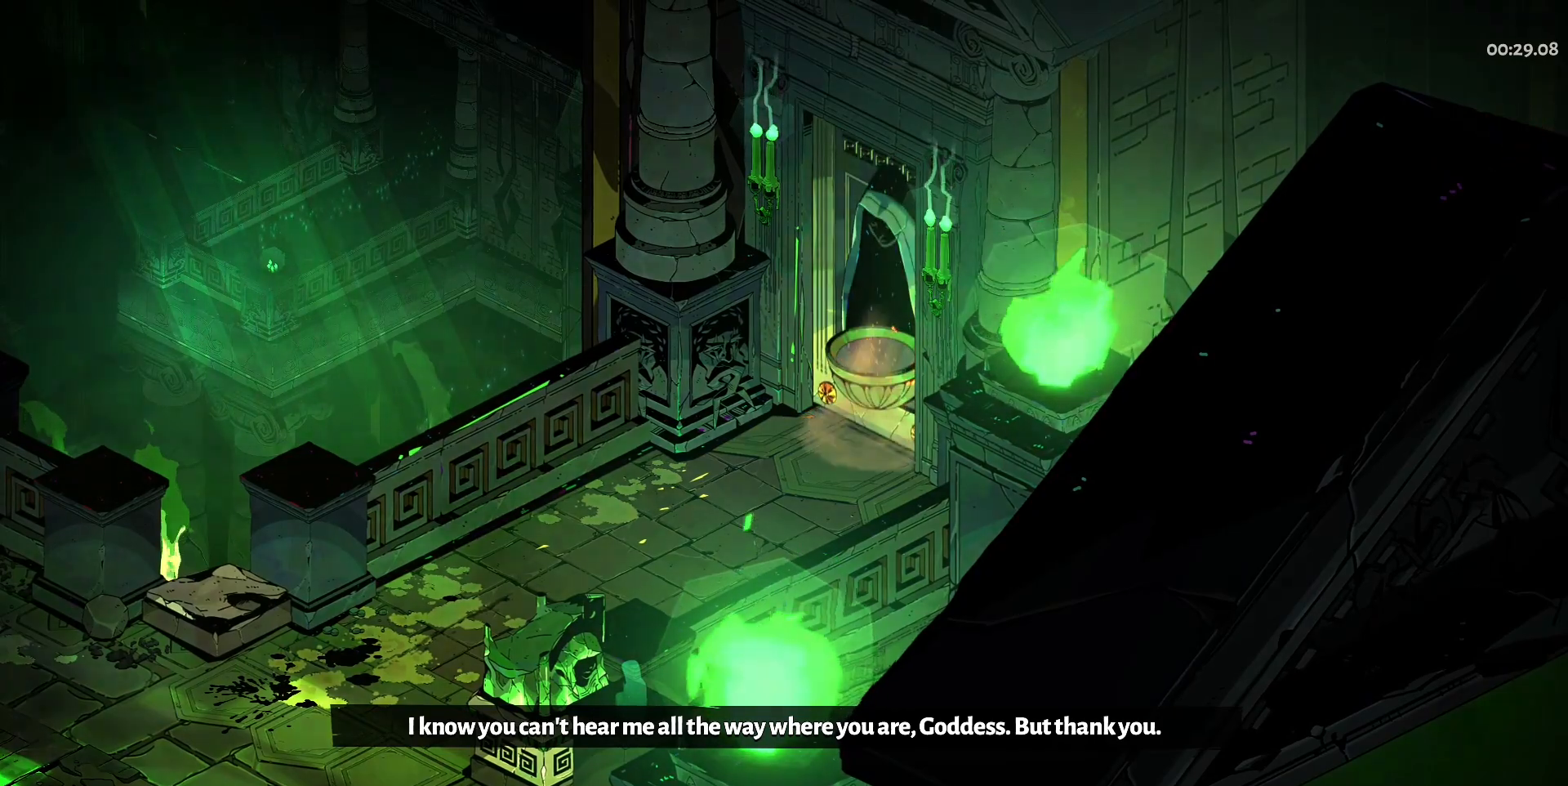
{"keys": ["w"], "mouse": [], "events": []}
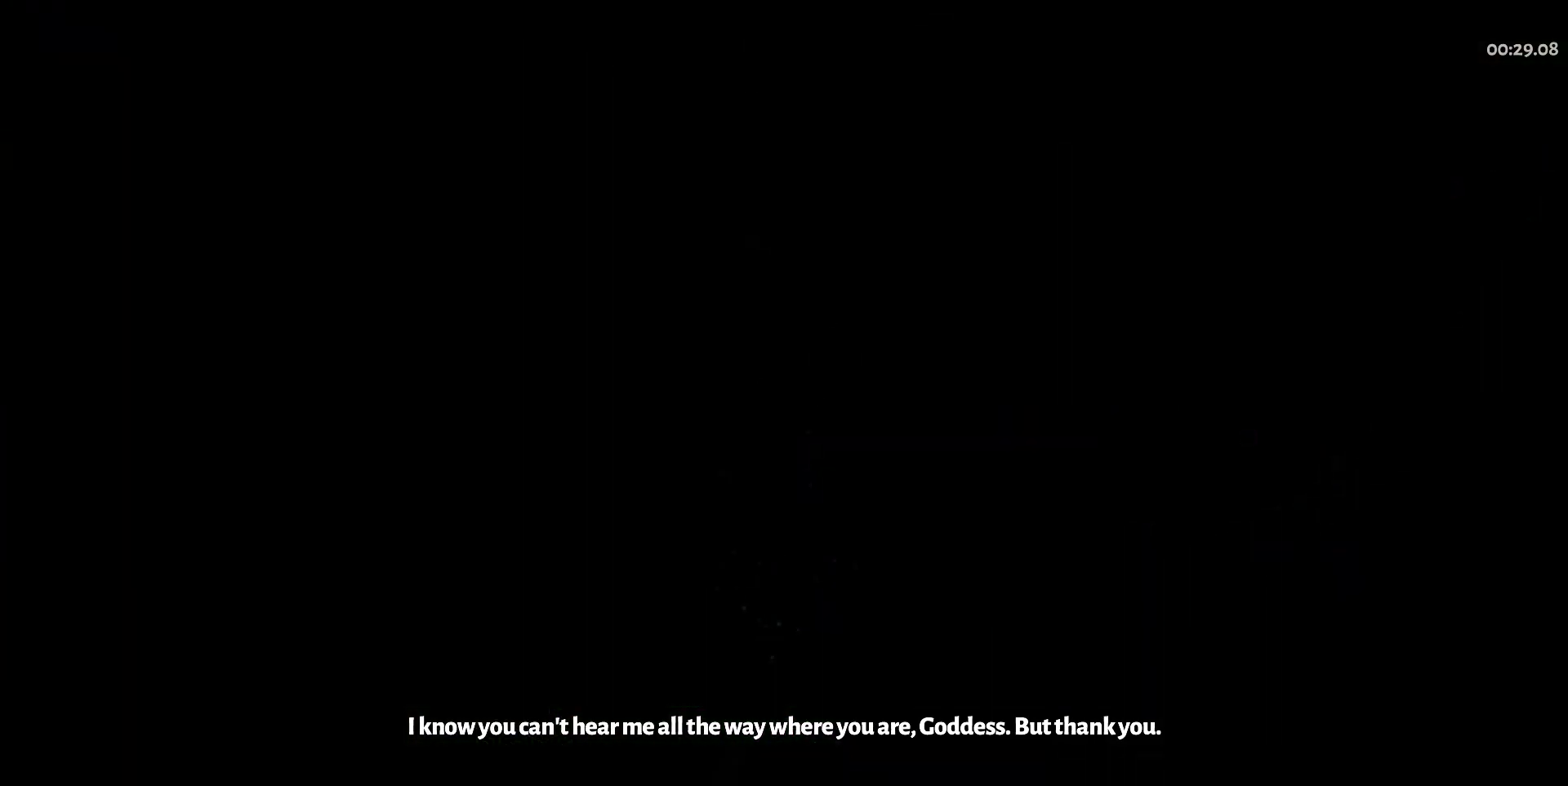
{"keys": ["d", "w"], "mouse": [], "events": [[400, "d", "down"]]}
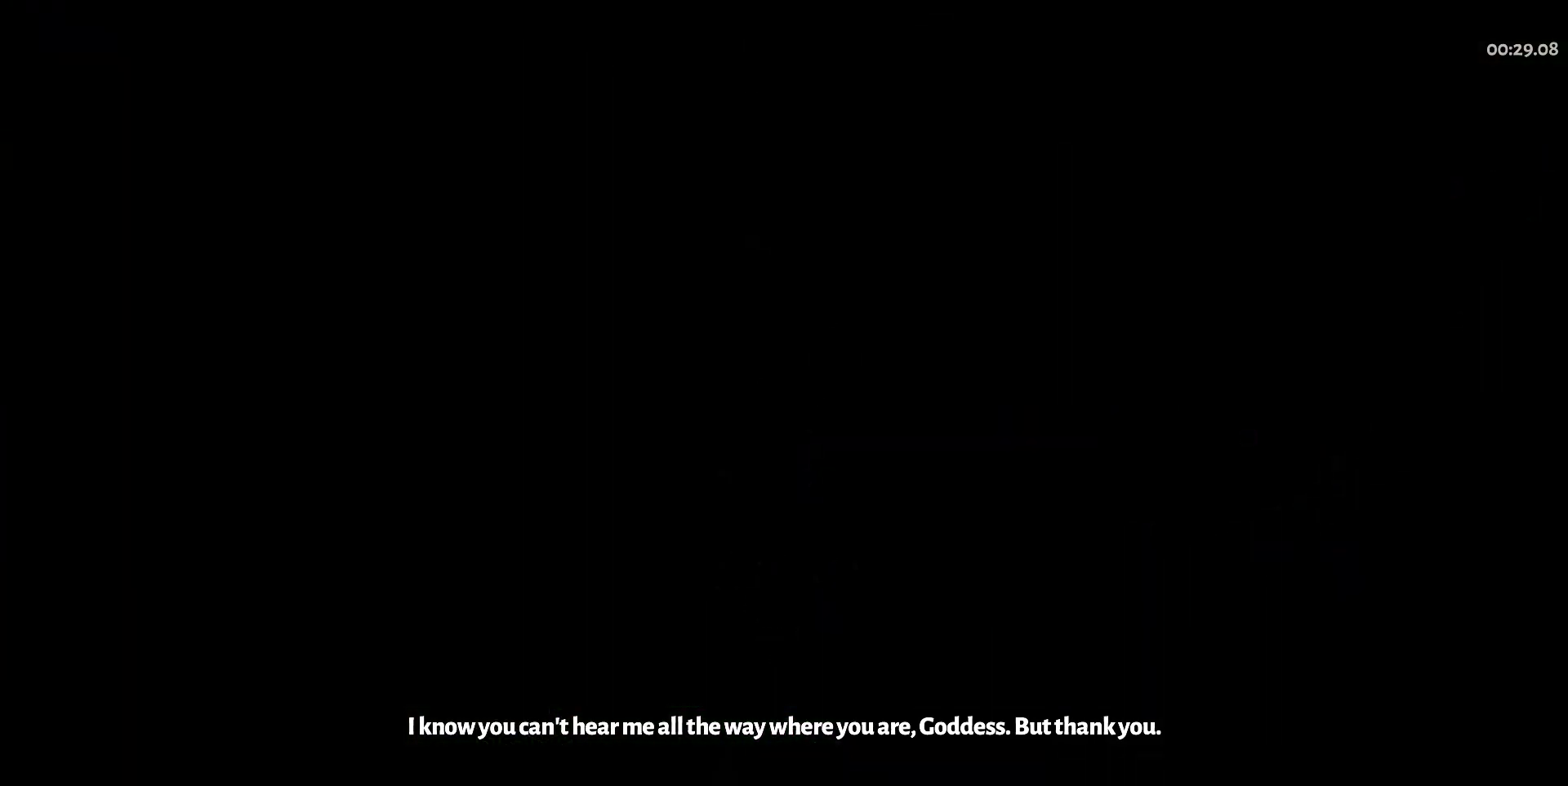
{"keys": ["d", "w"], "mouse": [], "events": []}